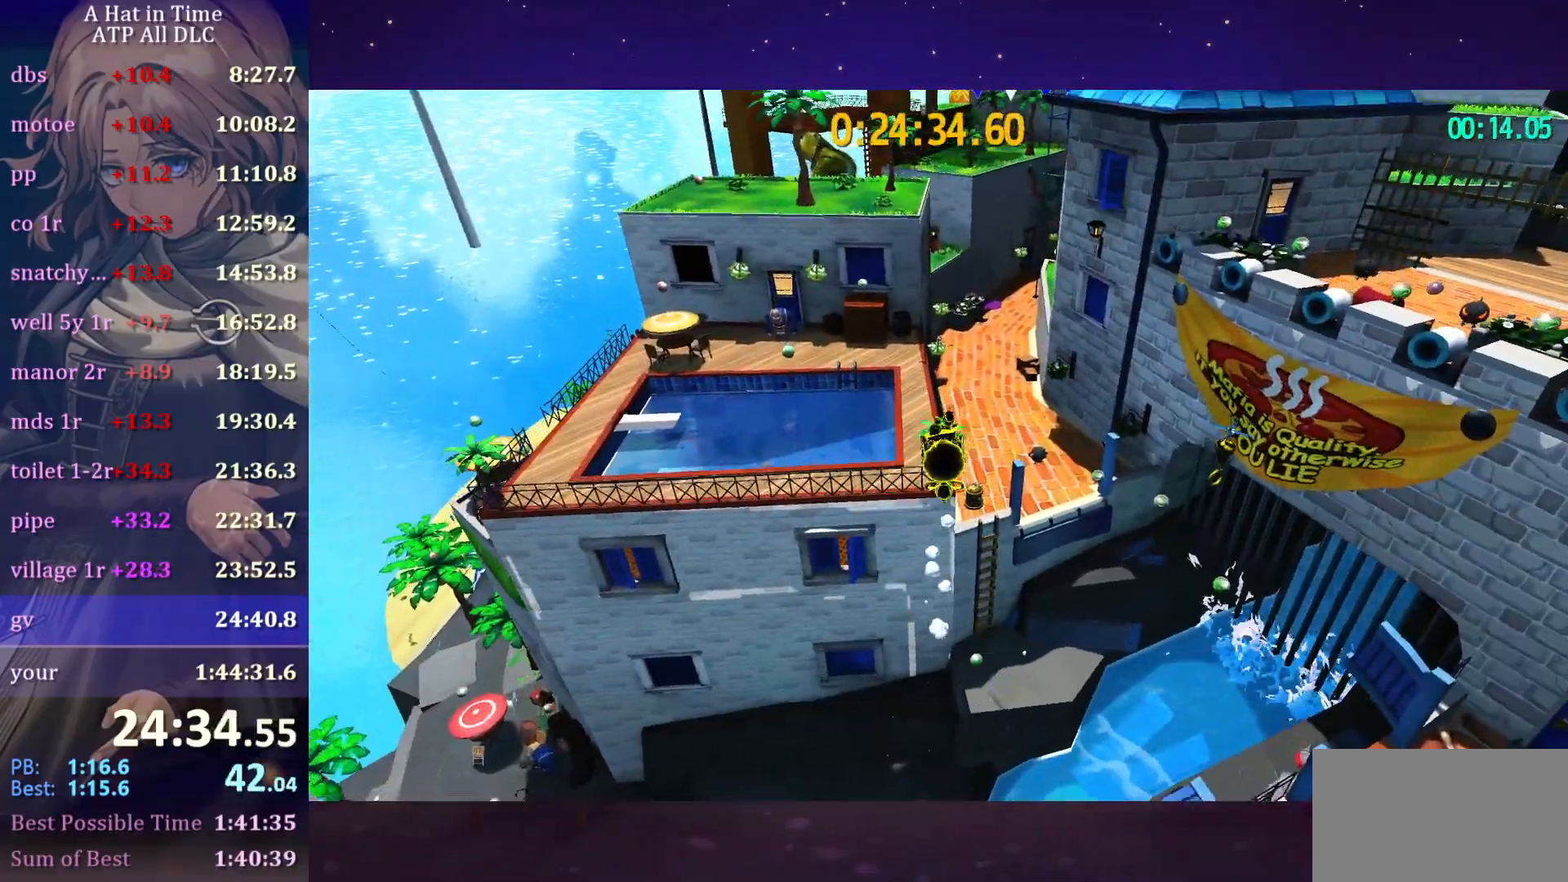
Gameplay with keyboard and mouse; each line is a JSON object with the keys and mouse buttons held at the frame after it. "events" lists presses ("down") and releases ("up") of "a", "alt", "c", "caps_lock", "ctrl", "d", "e", "f", "g", "q", "r", "s", "shift", "space", "t", "tab", "v", "w", "x", "z", "mouse_left", "mouse_wheel" and "mouse_right" between this image and that frame as [ms after this image, input, new state], when the widget could be followed in between. "mouse_left", "mouse_wheel", "mouse_right" = the "left", "wheel", "right" buttons of the "mouse" list. No other keys are recorded. "wheel" means that the mouse wheel is clicked or scrolled. "mouse_move" is the direction in which the mouse moves at that frame (one of eight, or "still"), when it could be read.
{"keys": ["w"], "mouse": [], "mouse_move": "still", "events": [[33, "d", "up"], [33, "space", "up"], [117, "ctrl", "down"], [267, "ctrl", "up"]]}
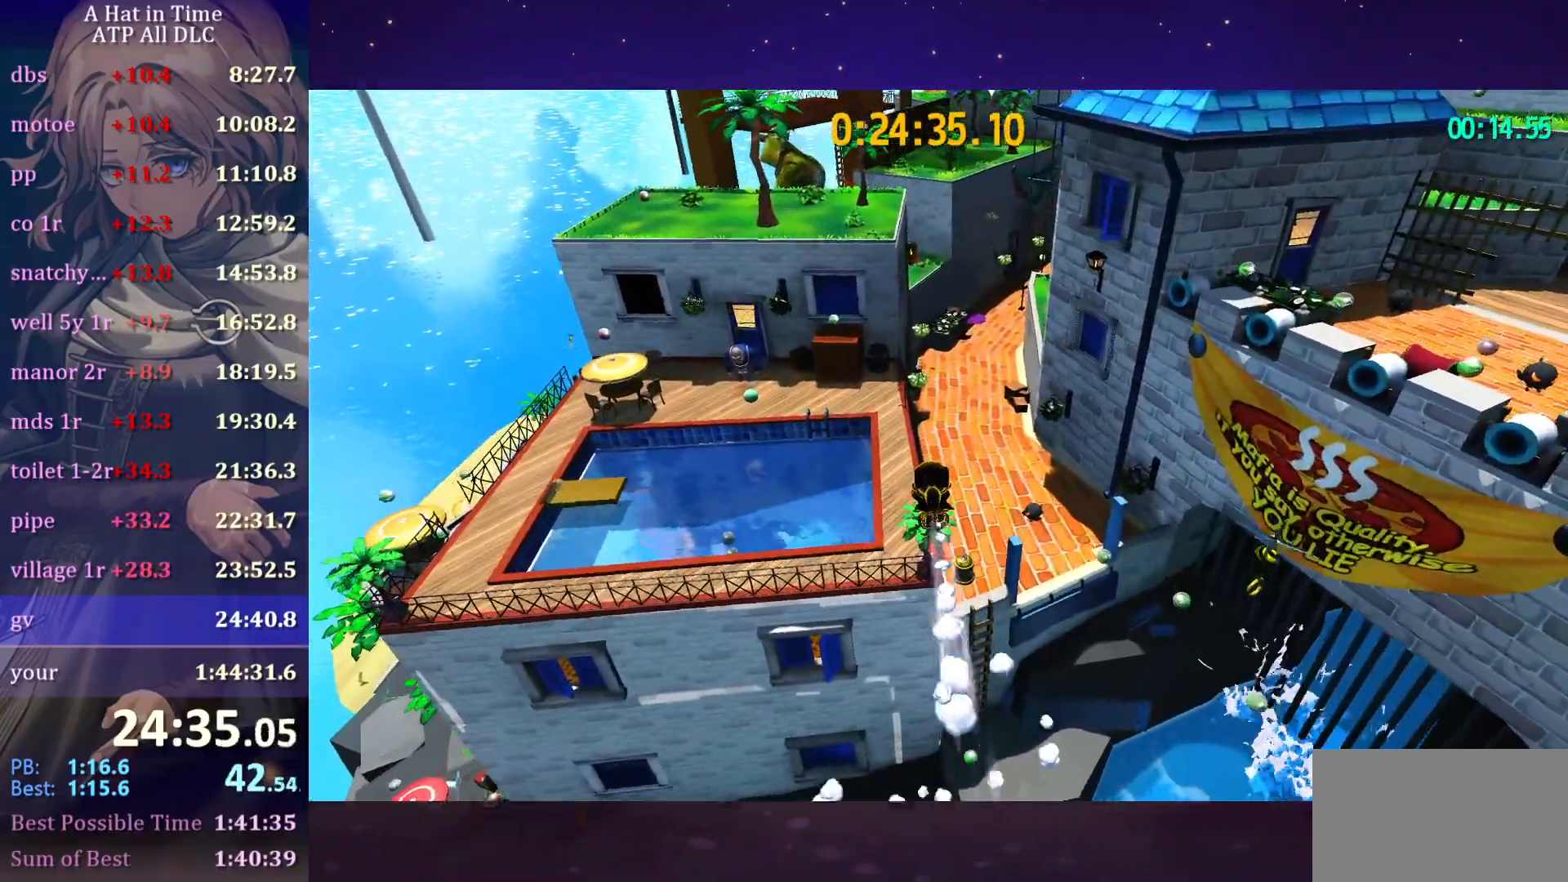
{"keys": ["w"], "mouse": [], "mouse_move": "still", "events": [[33, "d", "down"], [133, "d", "up"]]}
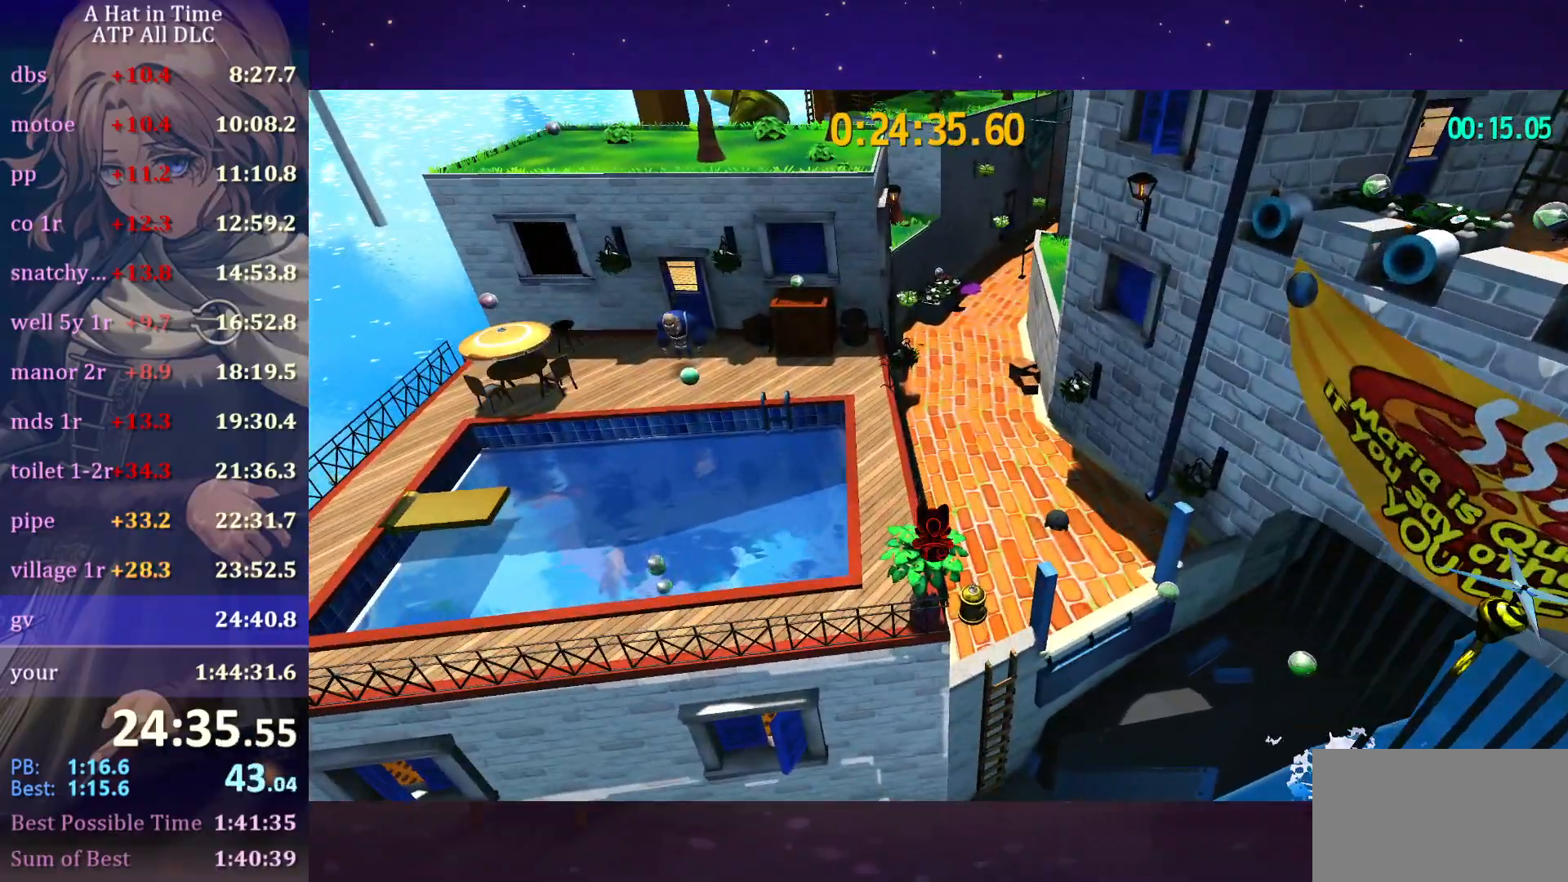
{"keys": ["ctrl", "w"], "mouse": [], "mouse_move": "still", "events": [[17, "v", "down"], [100, "ctrl", "down"], [200, "v", "up"]]}
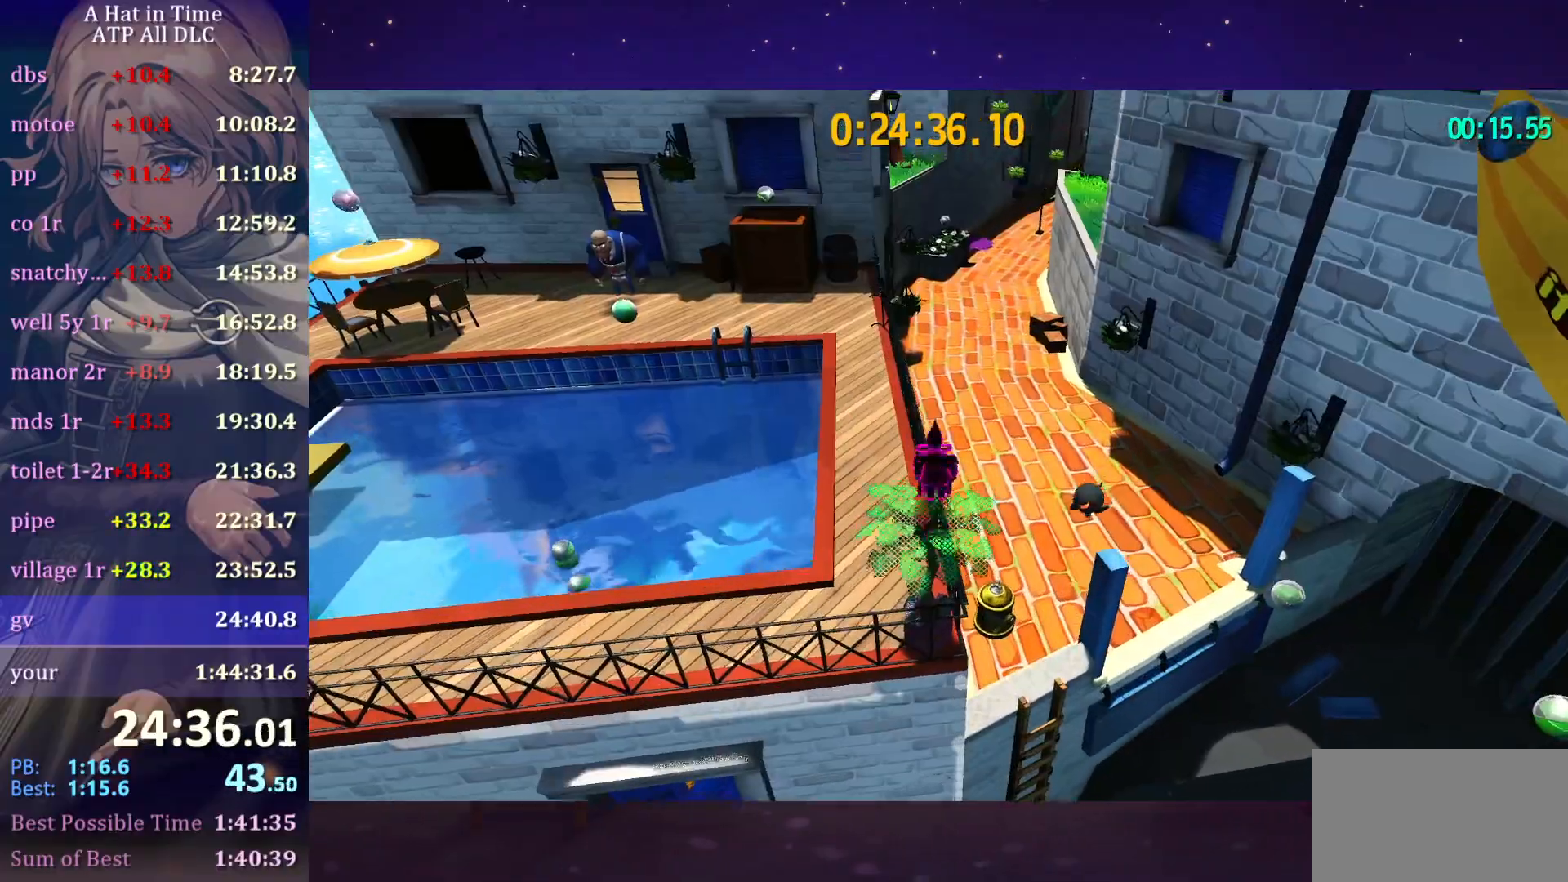
{"keys": ["shift", "w"], "mouse": [], "mouse_move": "still", "events": [[33, "d", "down"], [67, "ctrl", "up"], [117, "d", "up"], [167, "shift", "down"], [300, "d", "down"], [350, "d", "up"]]}
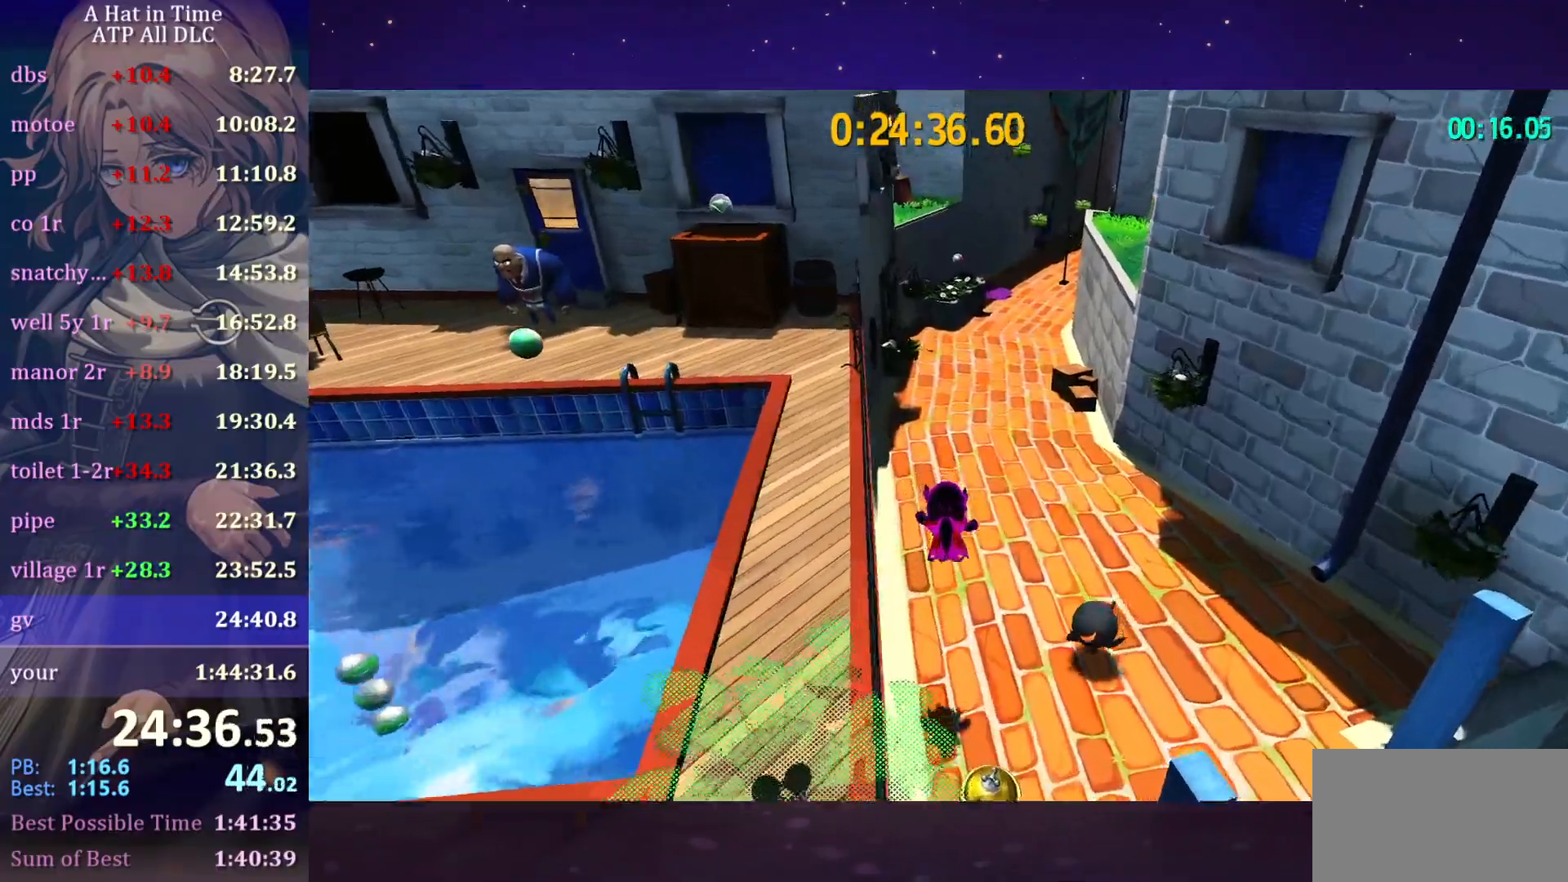
{"keys": ["shift", "space", "w"], "mouse": [], "mouse_move": "still", "events": [[233, "space", "down"]]}
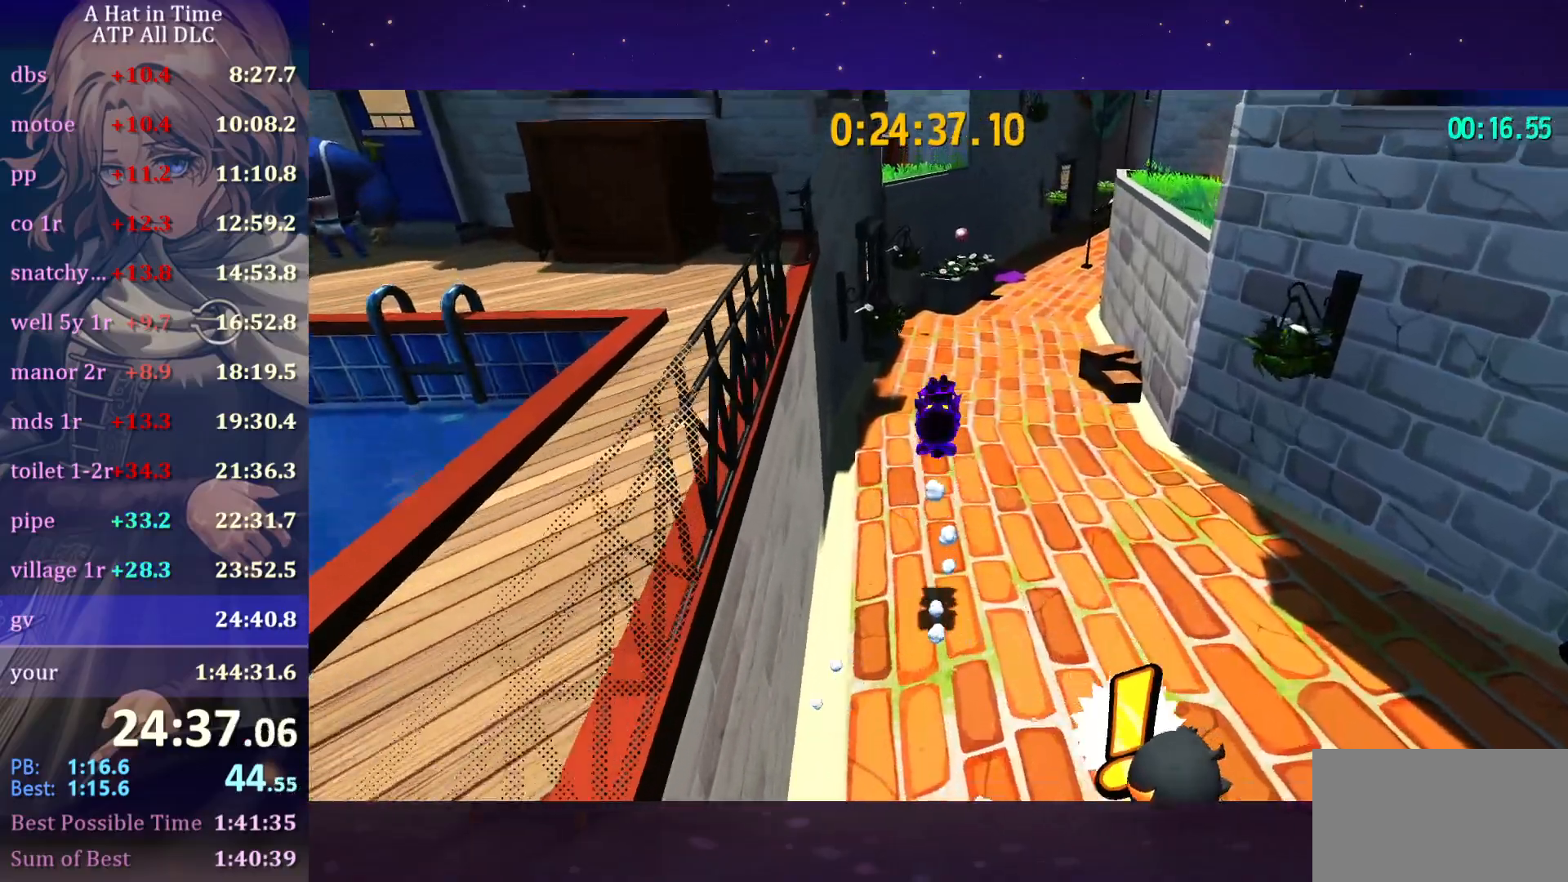
{"keys": ["shift", "w"], "mouse": [], "mouse_move": "still", "events": [[150, "space", "up"]]}
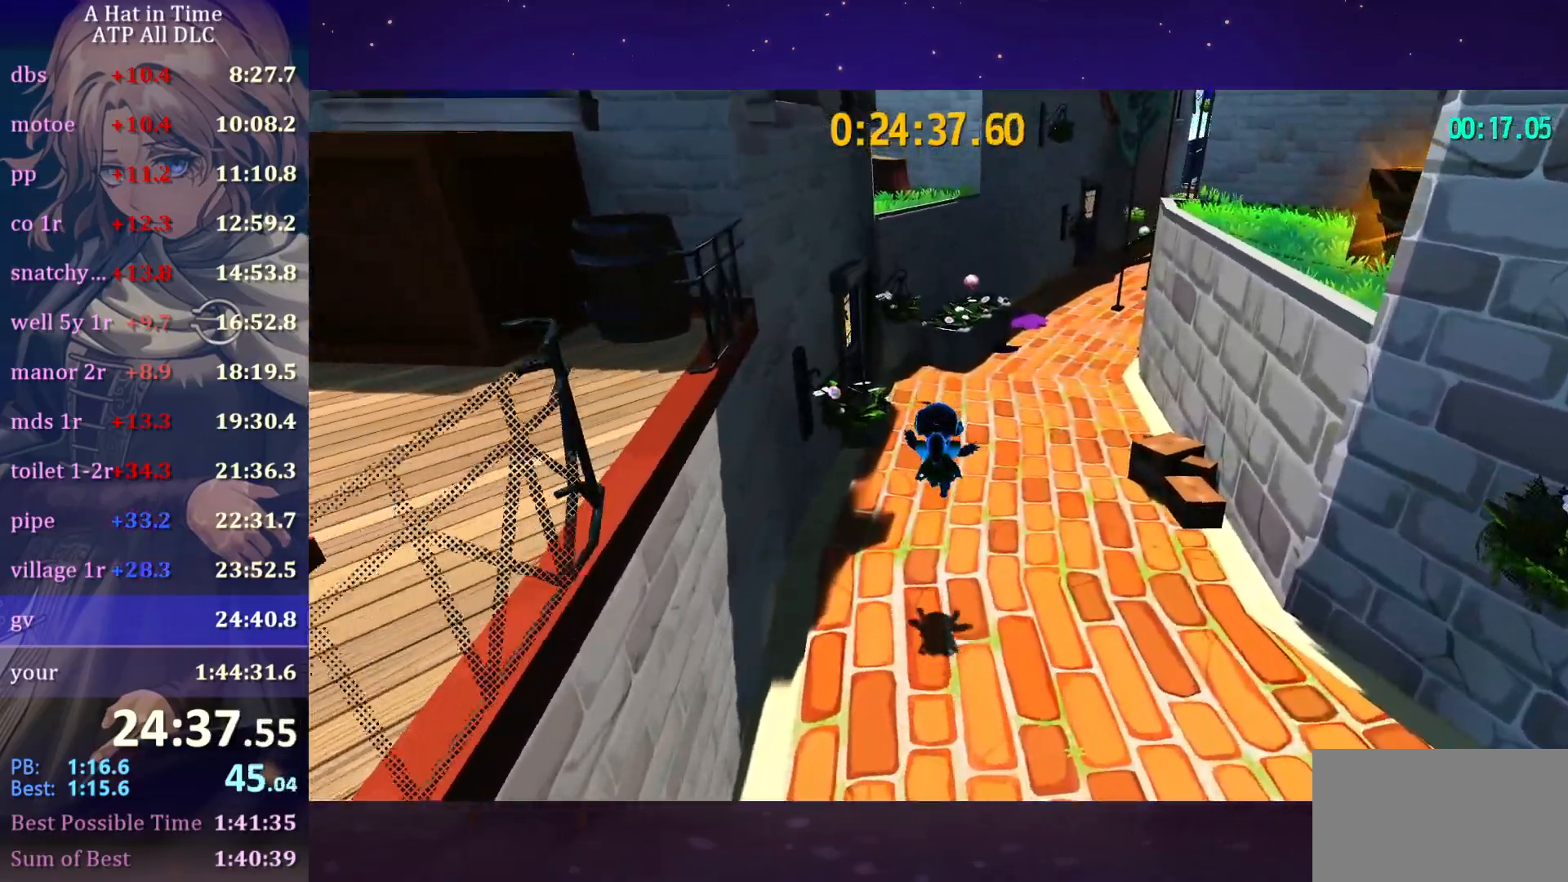
{"keys": ["shift", "space", "w"], "mouse": [], "mouse_move": "still", "events": [[217, "space", "down"]]}
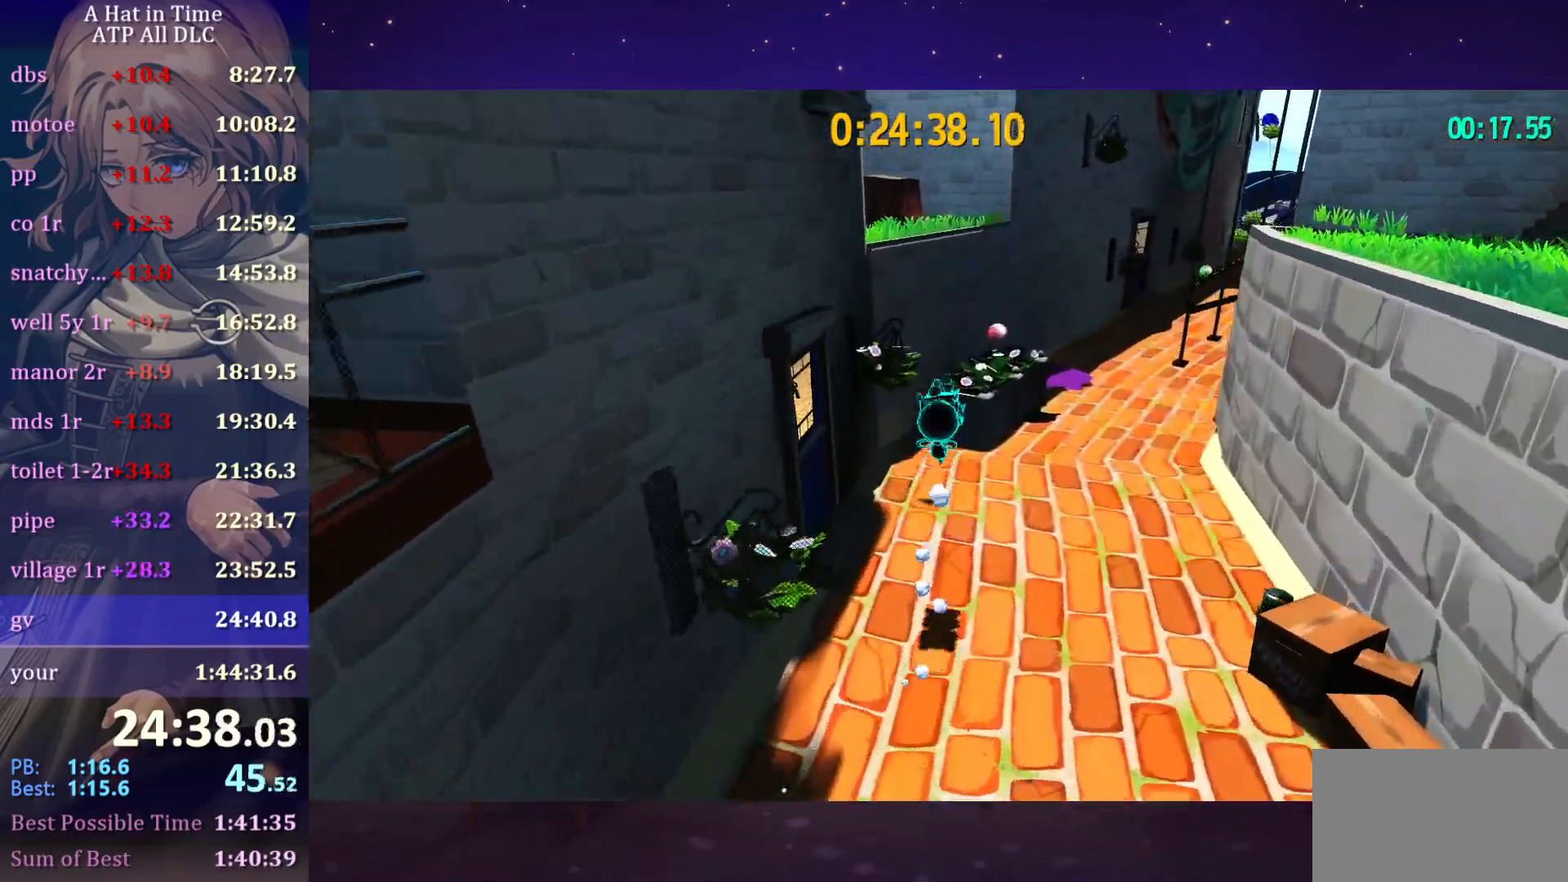
{"keys": ["w"], "mouse": [], "mouse_move": "still", "events": [[133, "shift", "up"], [183, "space", "up"], [317, "ctrl", "down"], [367, "a", "down"], [417, "ctrl", "up"], [467, "a", "up"]]}
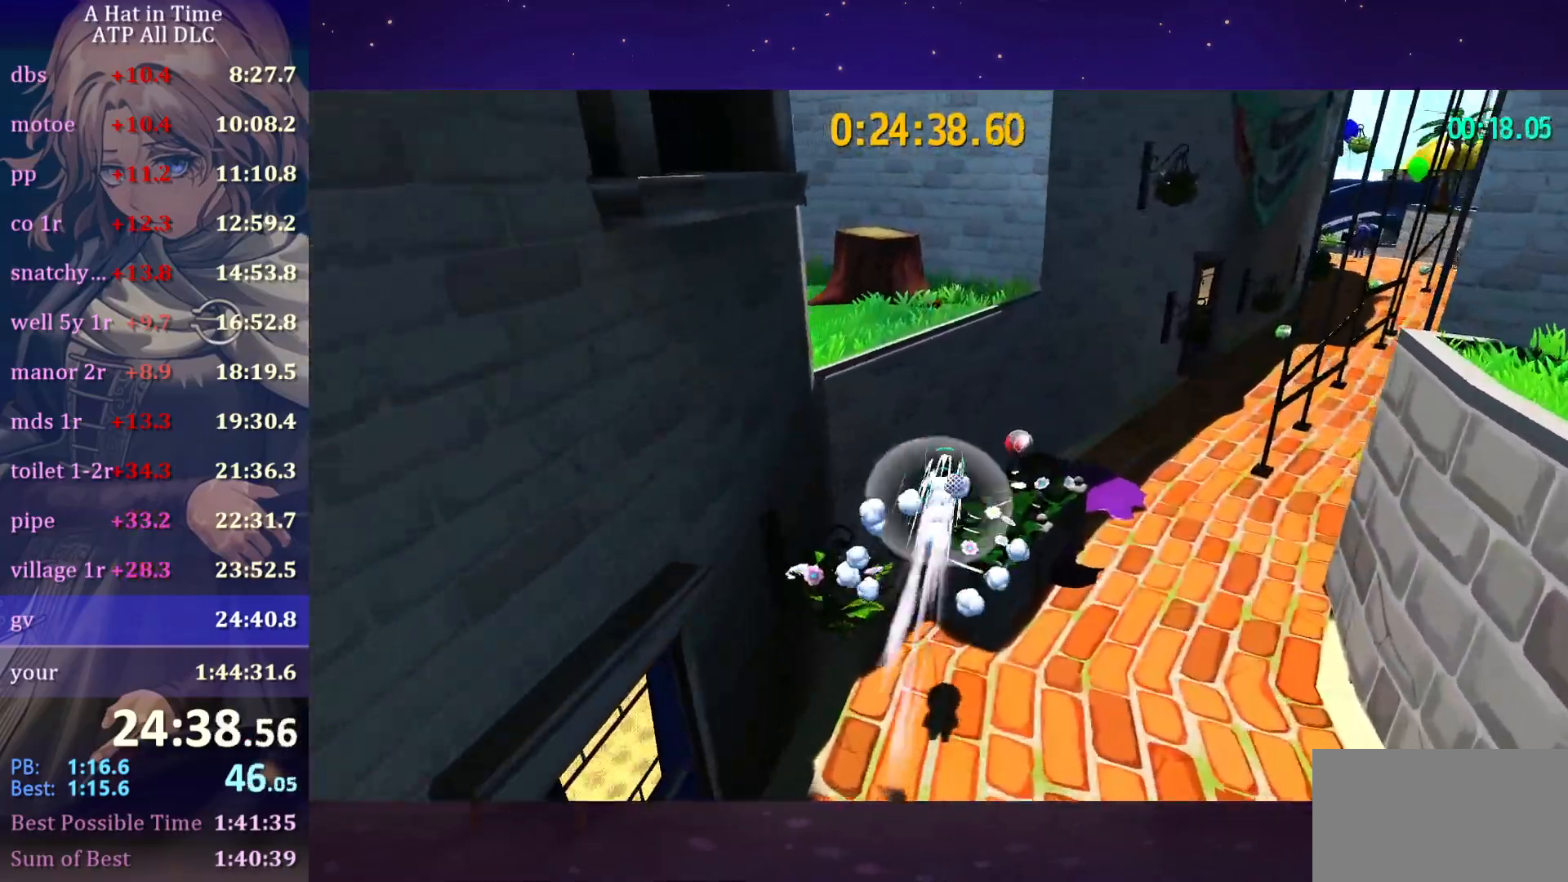
{"keys": ["space", "w"], "mouse": [], "mouse_move": "still", "events": [[200, "space", "down"]]}
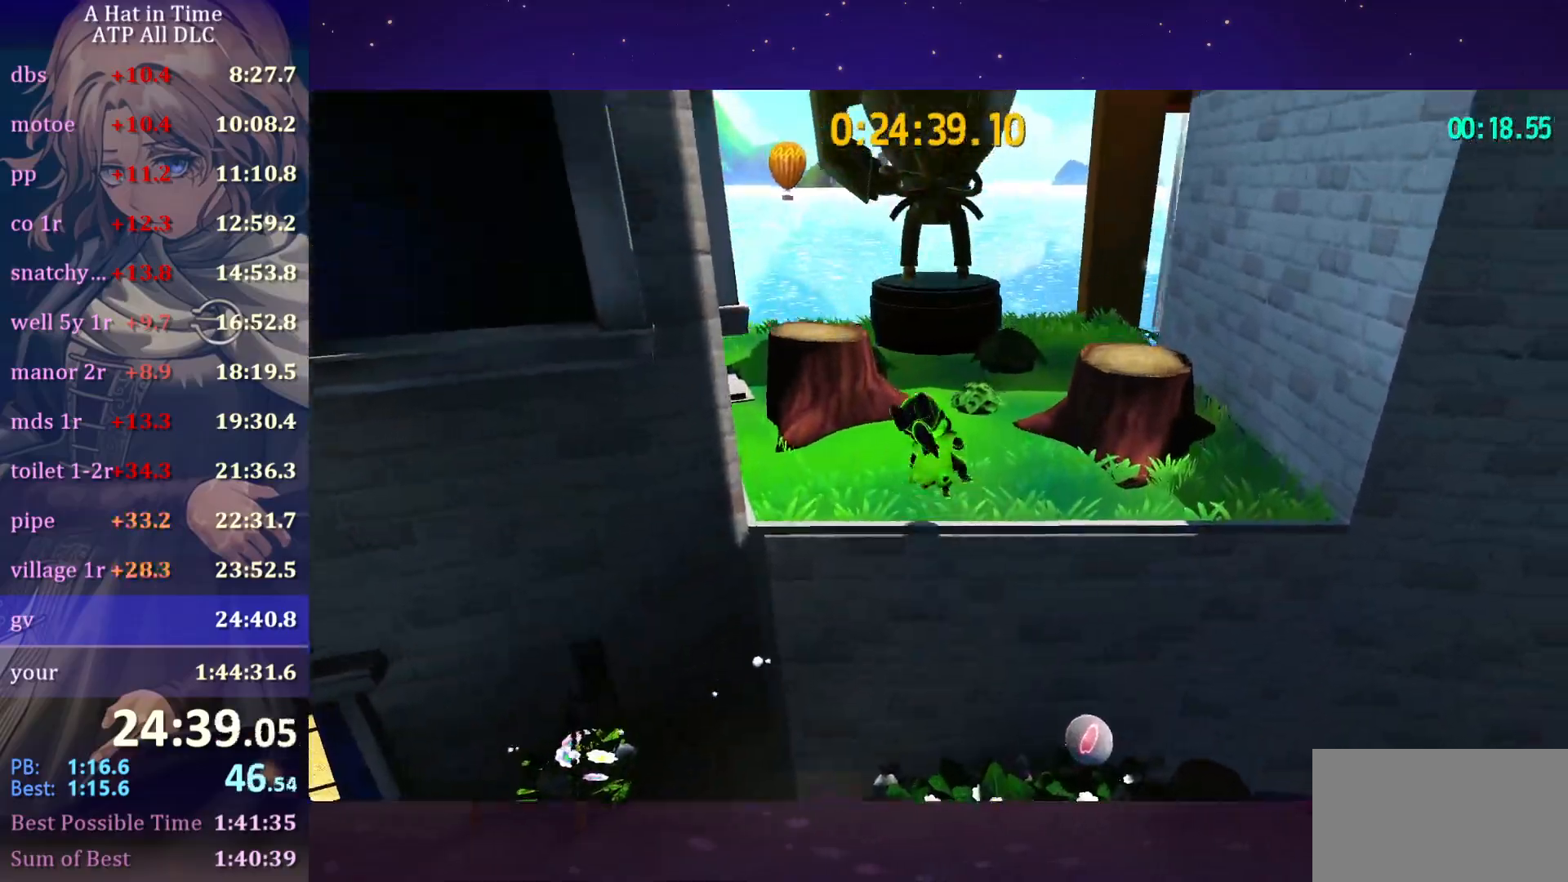
{"keys": ["ctrl", "d", "w"], "mouse": [], "mouse_move": "right", "events": [[133, "space", "up"], [200, "ctrl", "down"], [267, "d", "down"]]}
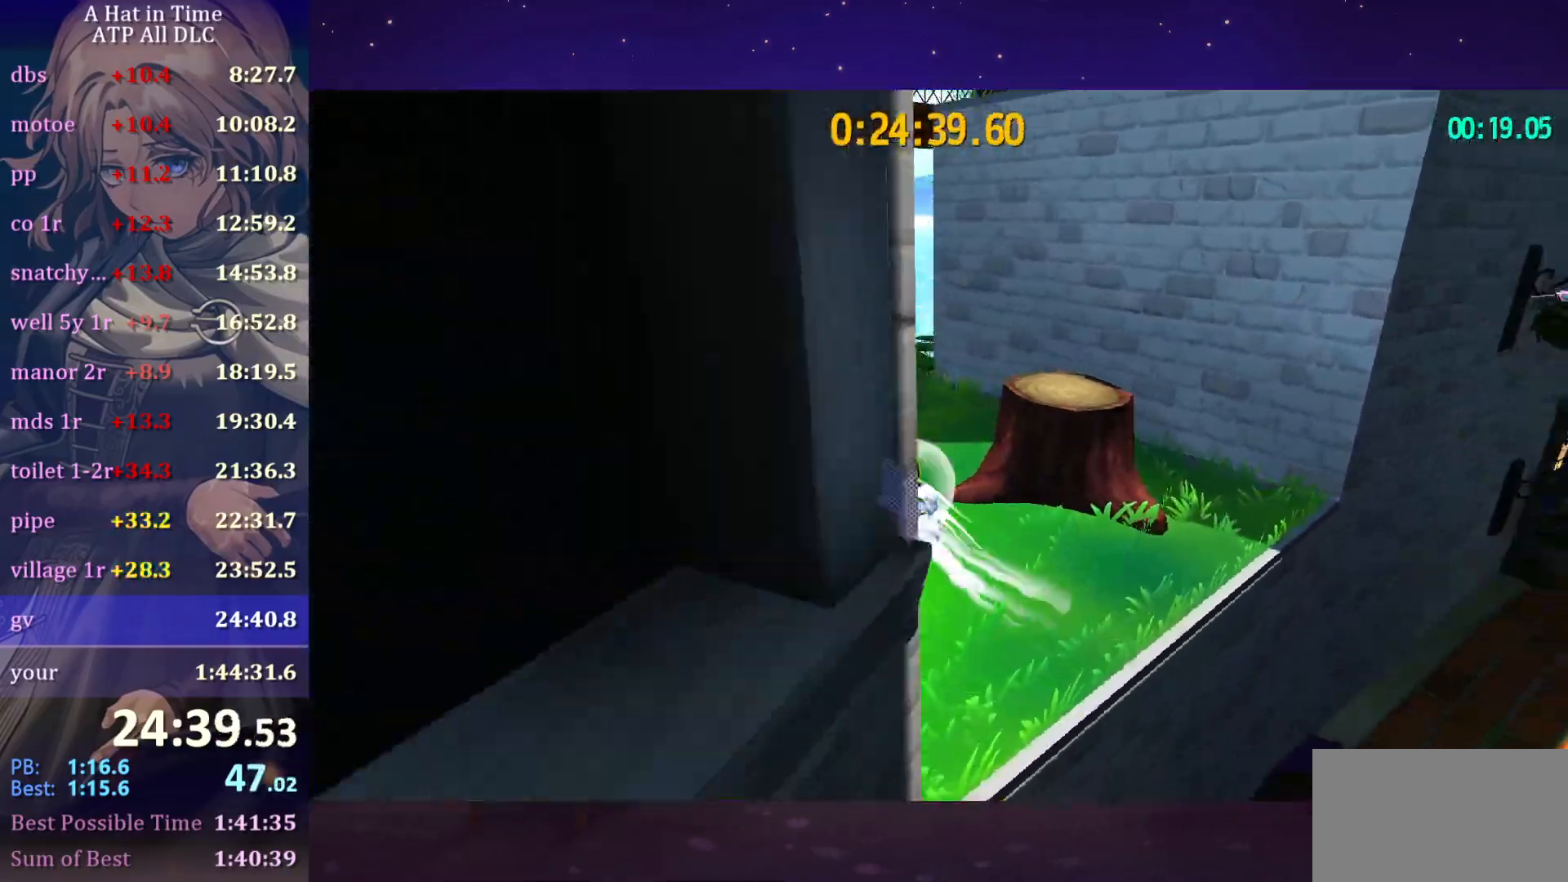
{"keys": ["ctrl", "w"], "mouse": [], "mouse_move": "still", "events": [[150, "ctrl", "up"], [150, "d", "up"], [233, "v", "down"], [317, "ctrl", "down"], [417, "v", "up"]]}
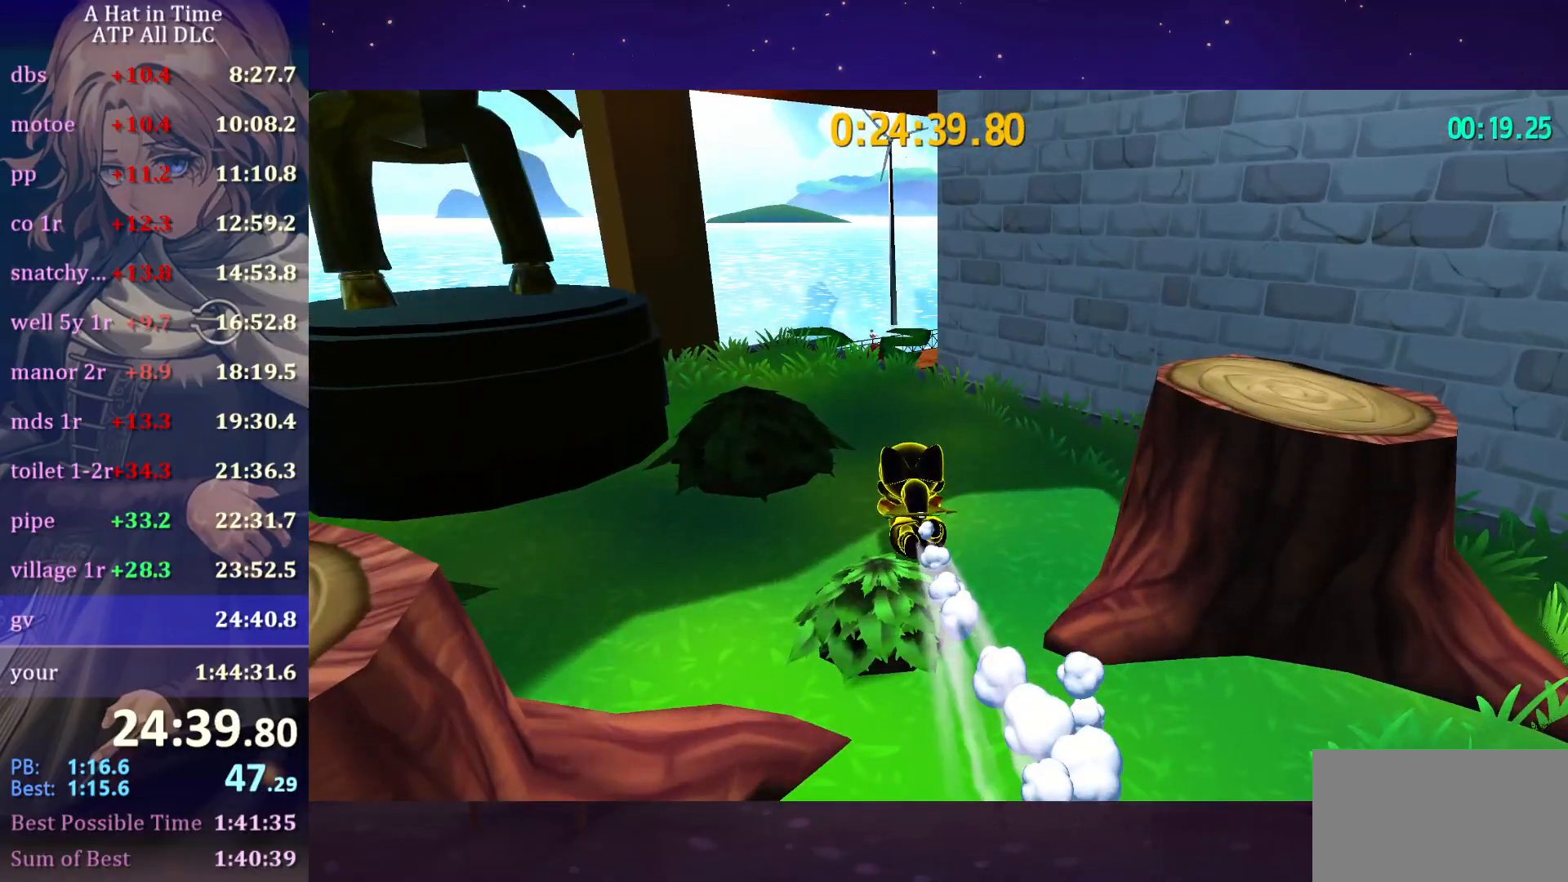
{"keys": ["d", "shift"], "mouse": [], "mouse_move": "right", "events": [[217, "ctrl", "up"], [217, "w", "up"], [350, "d", "down"], [383, "shift", "down"]]}
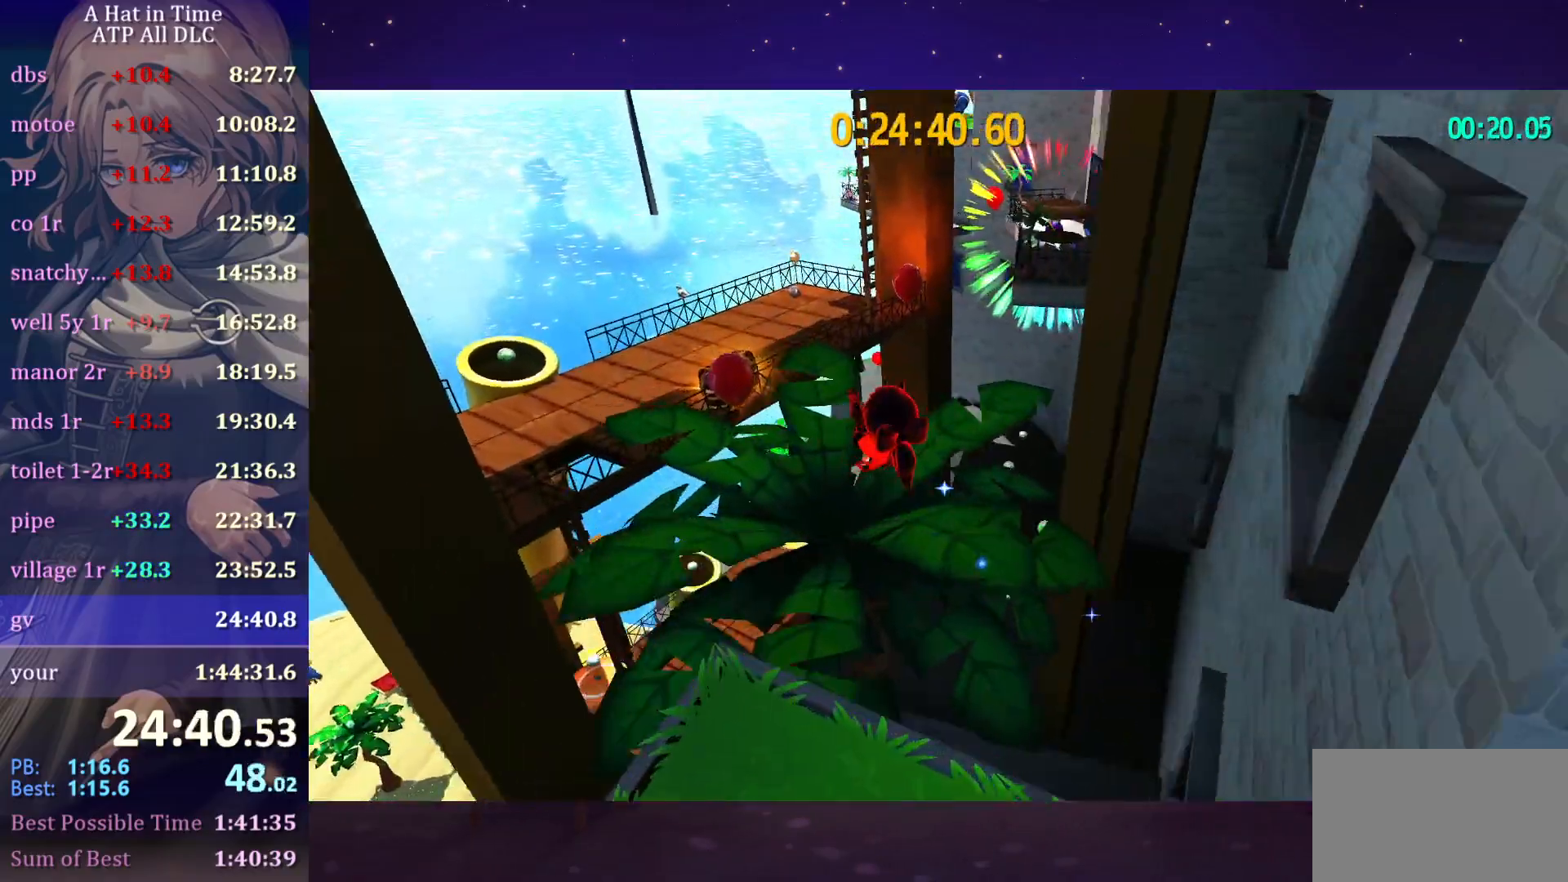
{"keys": ["shift", "w"], "mouse": [], "mouse_move": "up-right", "events": [[300, "w", "down"], [417, "d", "up"]]}
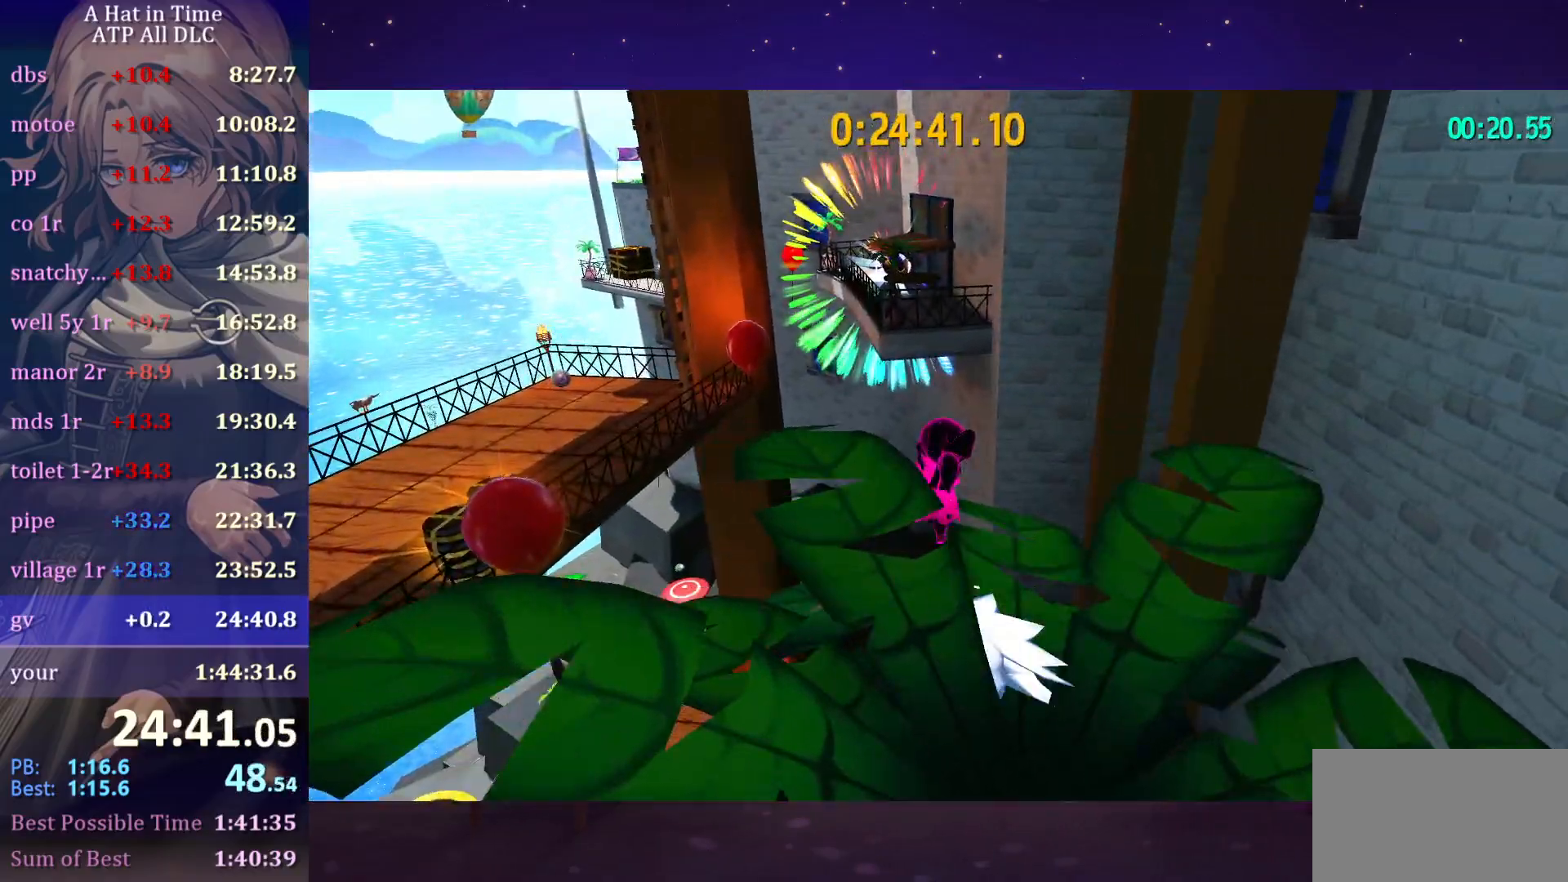
{"keys": ["d", "shift", "w"], "mouse": [], "mouse_move": "still", "events": [[150, "space", "down"], [200, "space", "up"], [233, "space", "down"], [433, "d", "down"], [467, "space", "up"]]}
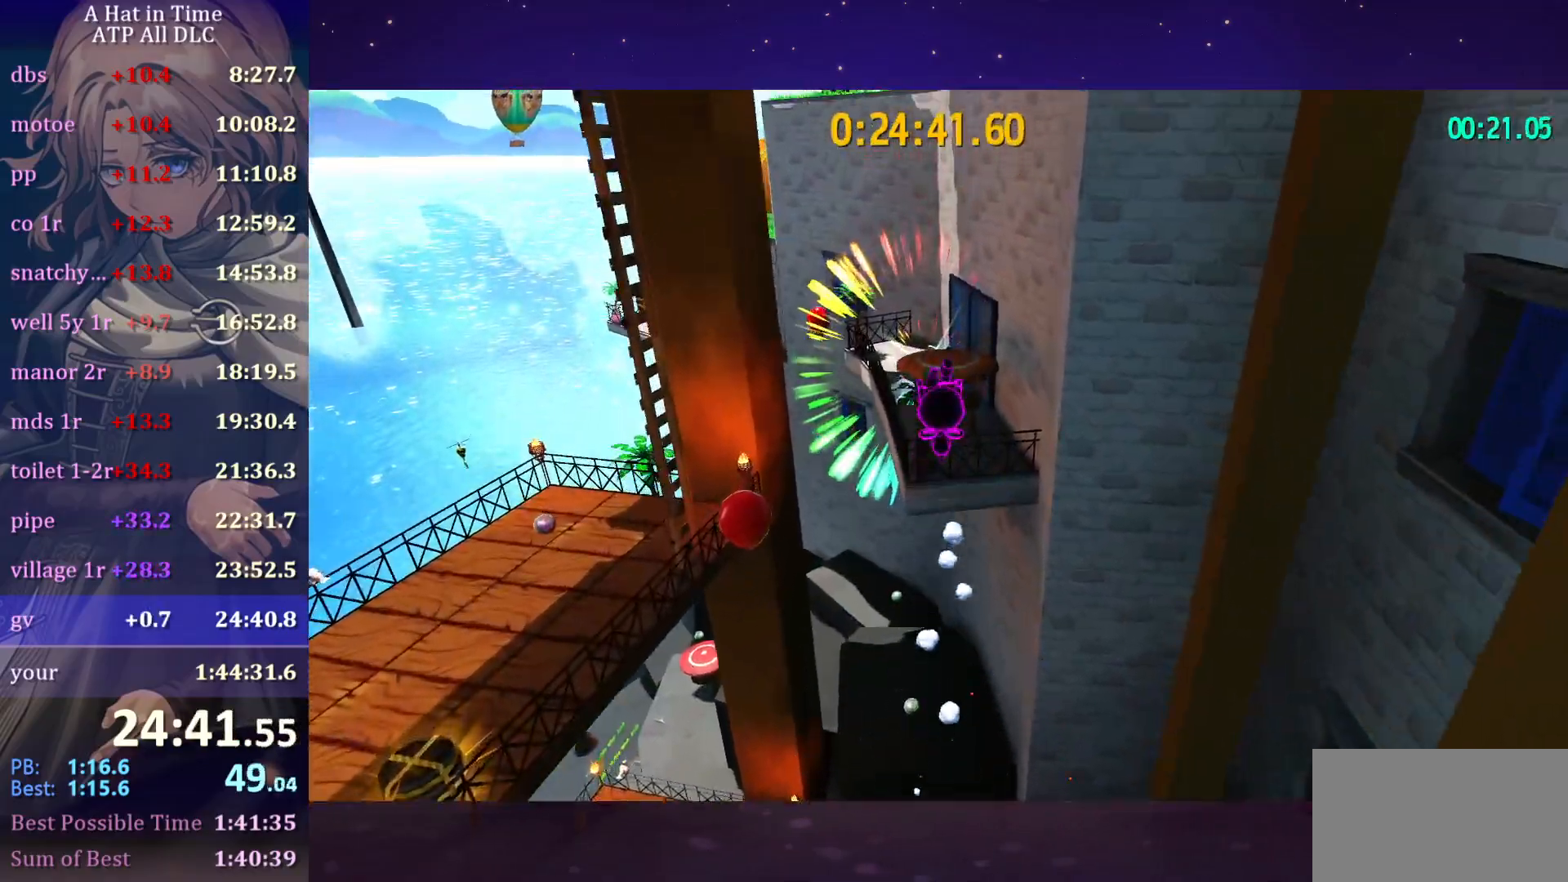
{"keys": ["ctrl", "w"], "mouse": [], "mouse_move": "still", "events": [[67, "d", "up"], [167, "shift", "up"], [483, "ctrl", "down"]]}
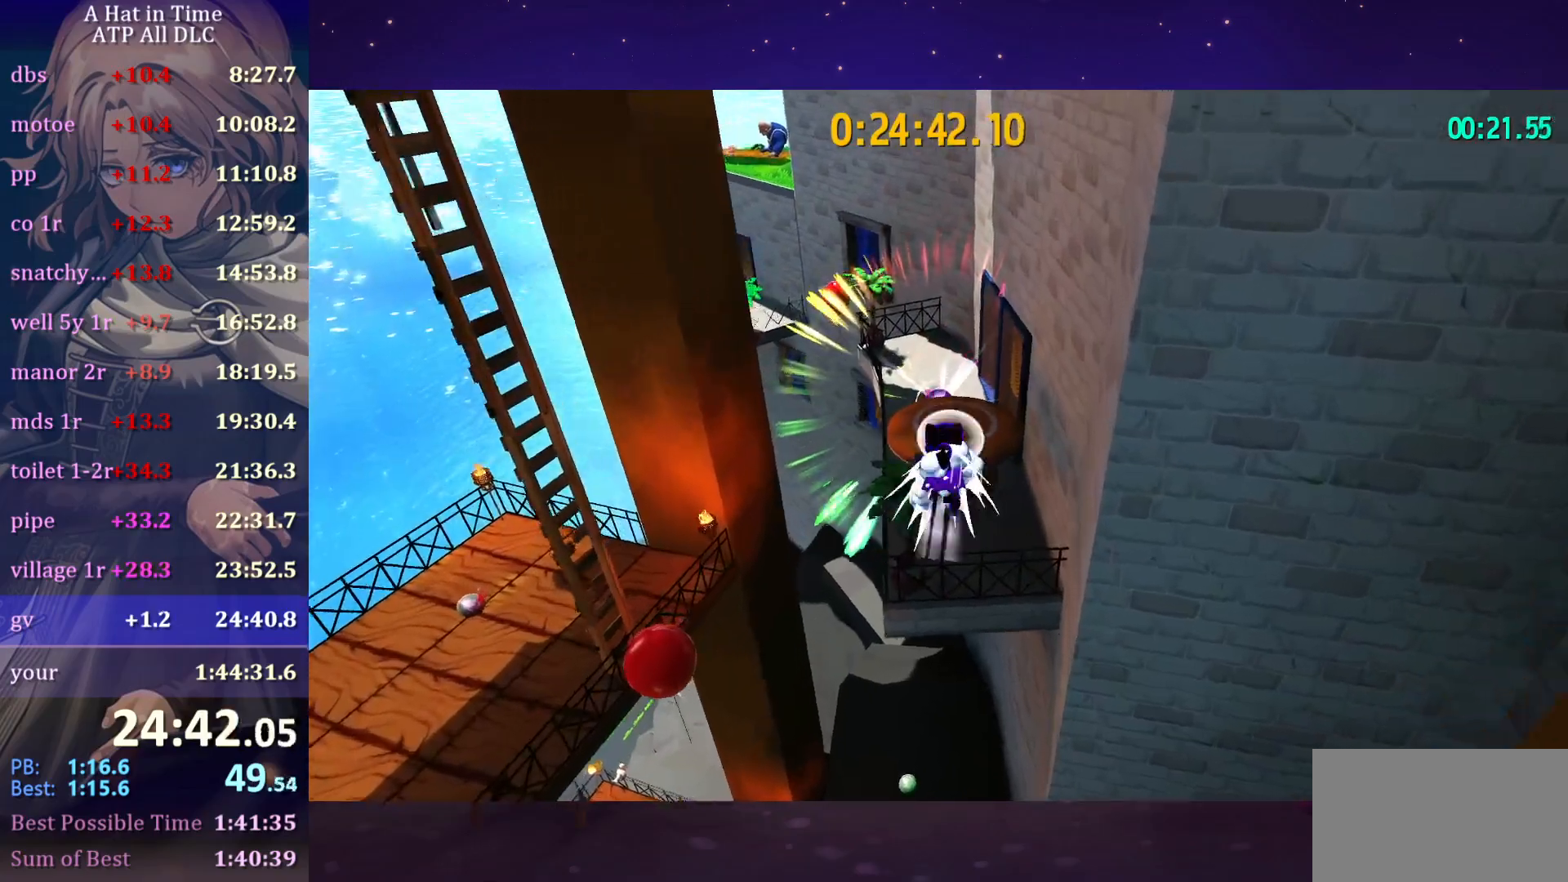
{"keys": ["space", "w"], "mouse": [], "mouse_move": "still", "events": [[33, "a", "down"], [83, "ctrl", "up"], [167, "a", "up"], [500, "space", "down"]]}
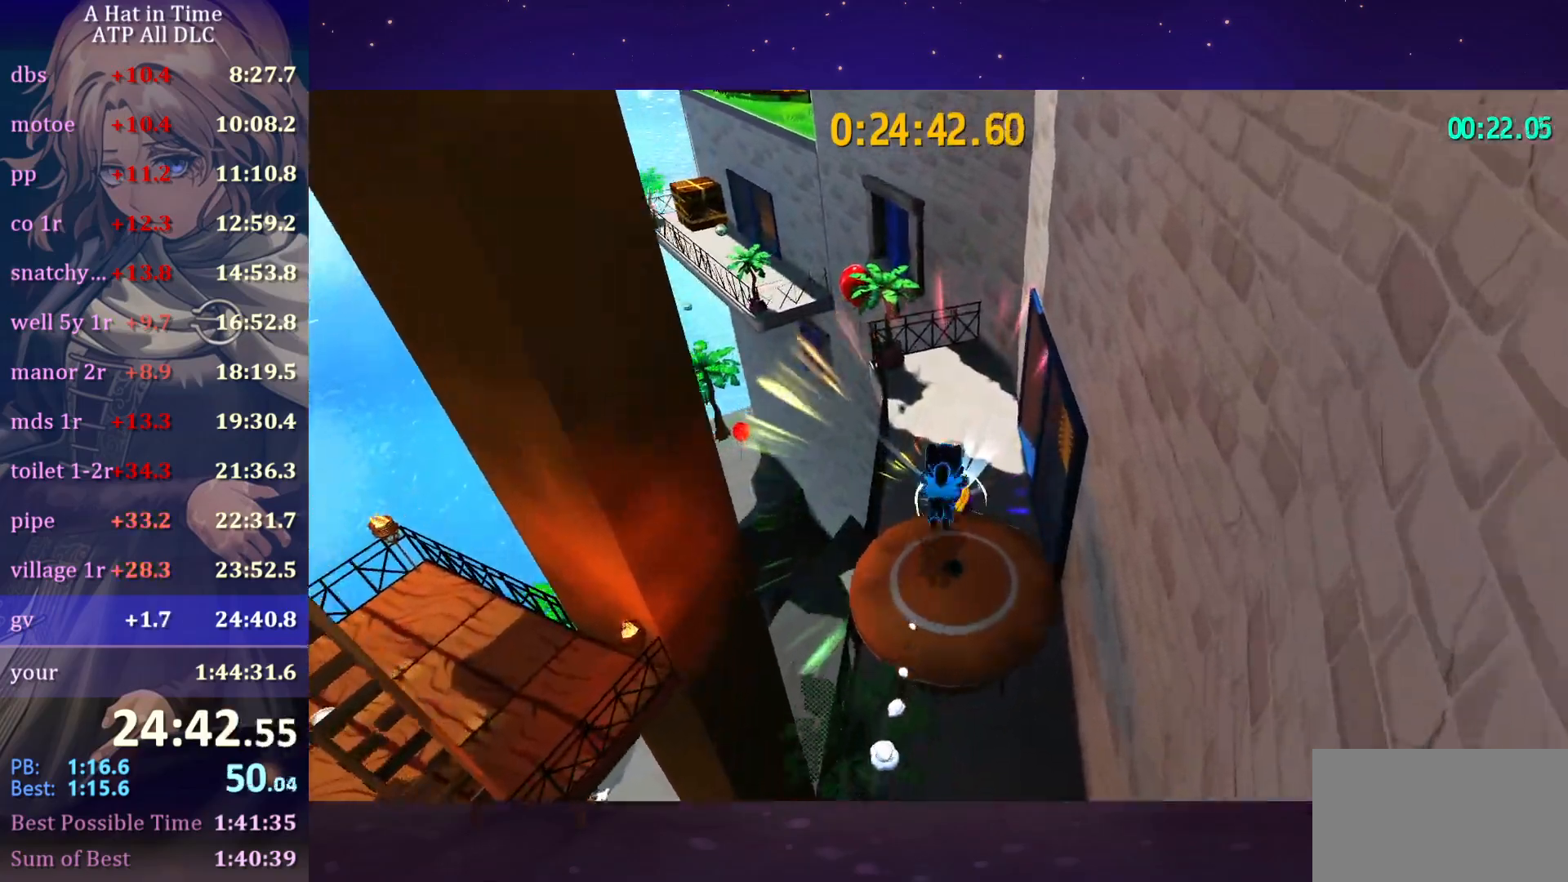
{"keys": ["shift"], "mouse": [], "mouse_move": "still", "events": [[100, "shift", "down"], [100, "w", "up"], [150, "s", "down"], [150, "space", "up"], [267, "s", "up"]]}
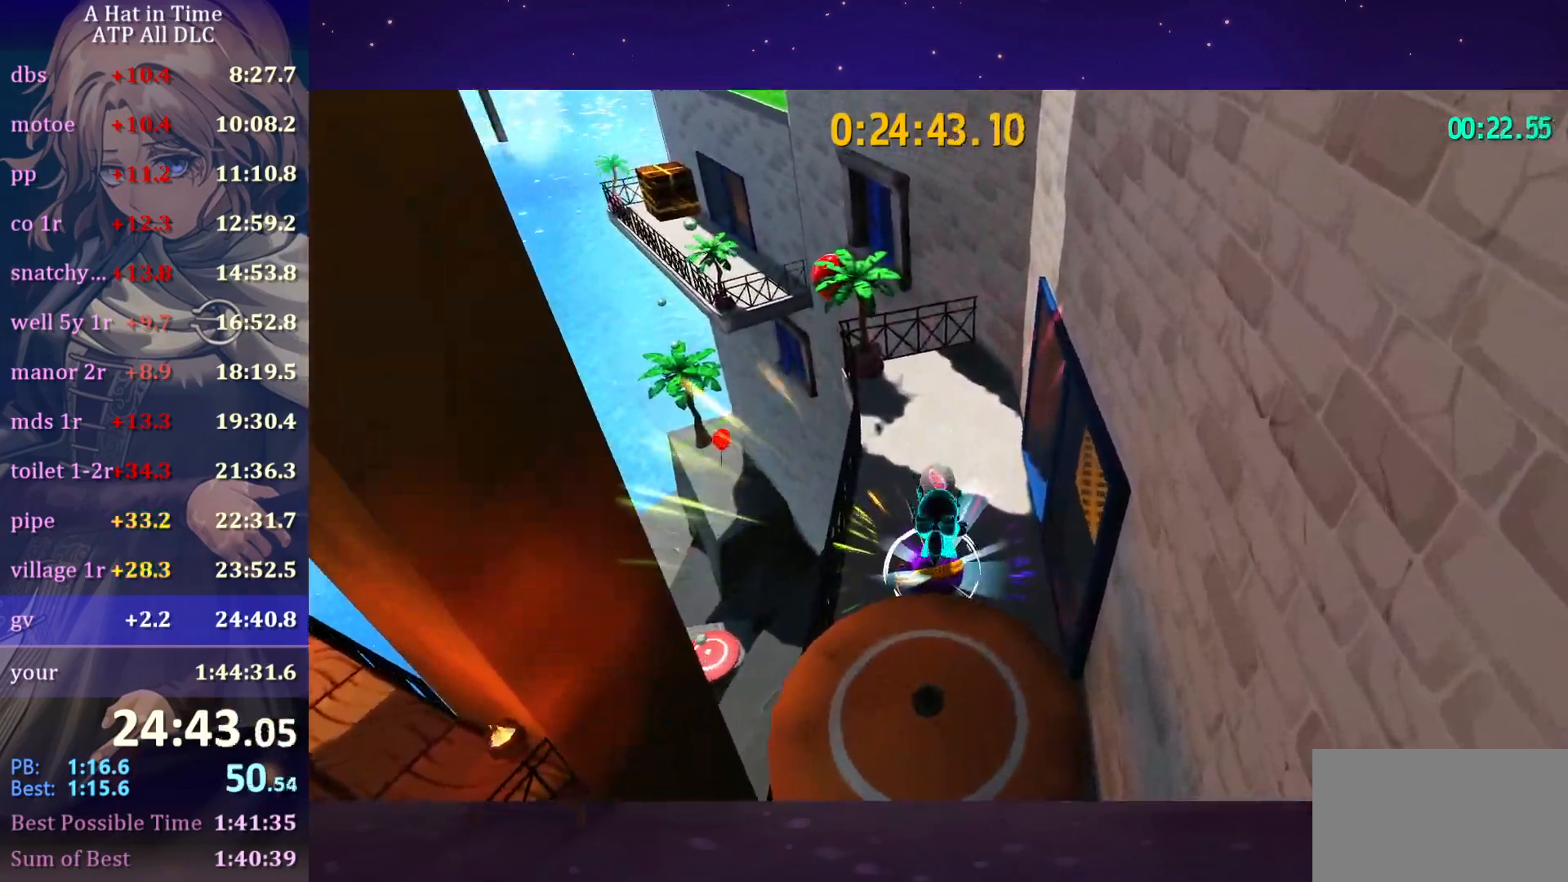
{"keys": ["s", "shift", "space"], "mouse": [], "mouse_move": "still", "events": [[167, "s", "down"], [167, "space", "down"]]}
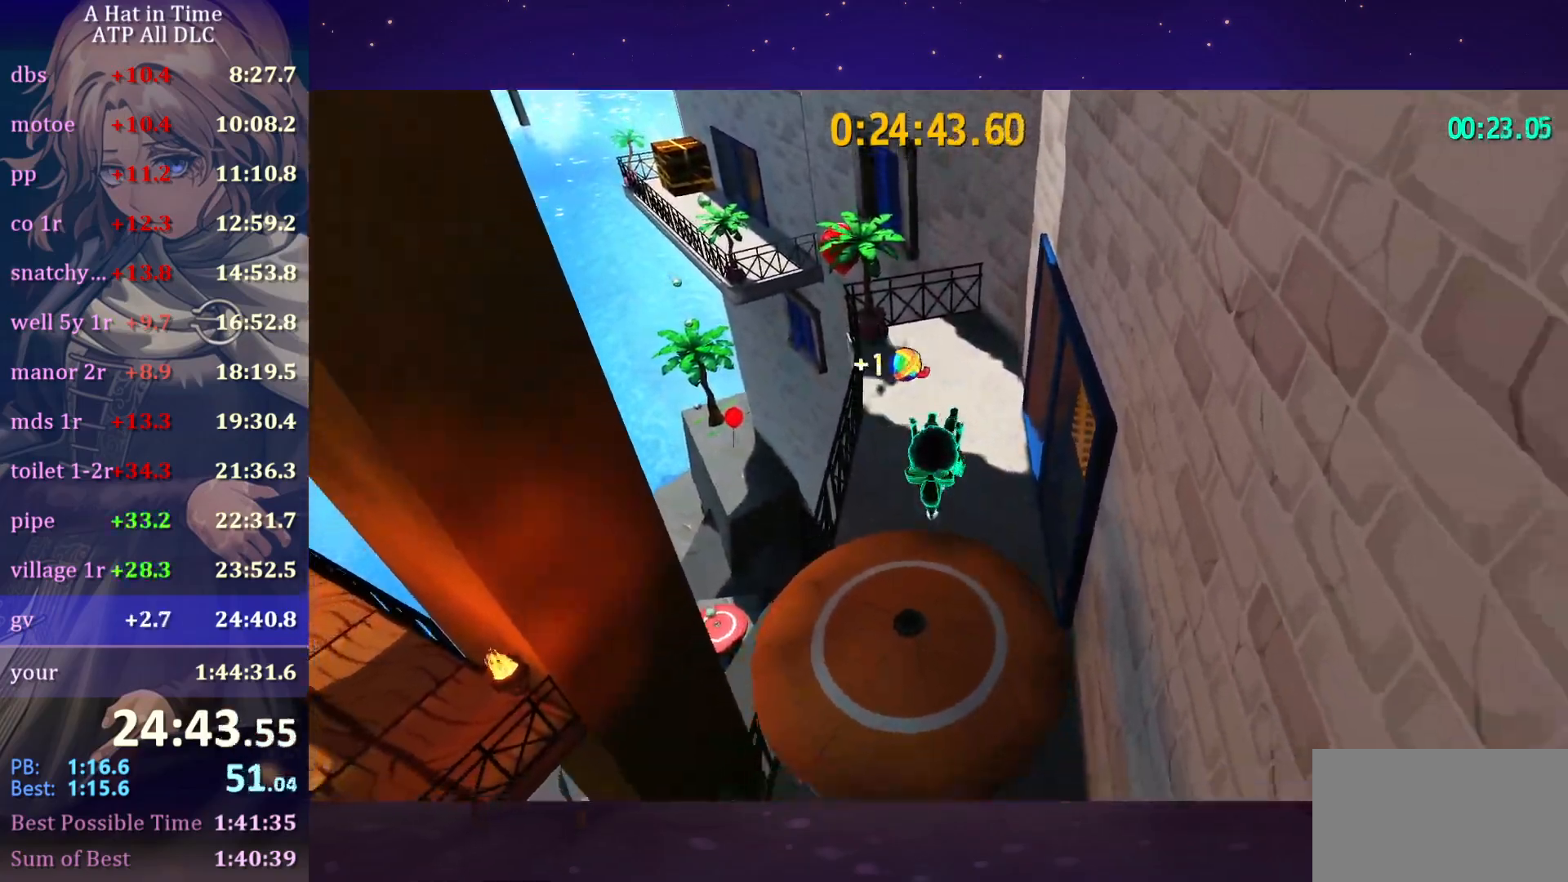
{"keys": ["d", "s"], "mouse": [], "mouse_move": "still", "events": [[17, "space", "up"], [350, "d", "down"], [483, "shift", "up"]]}
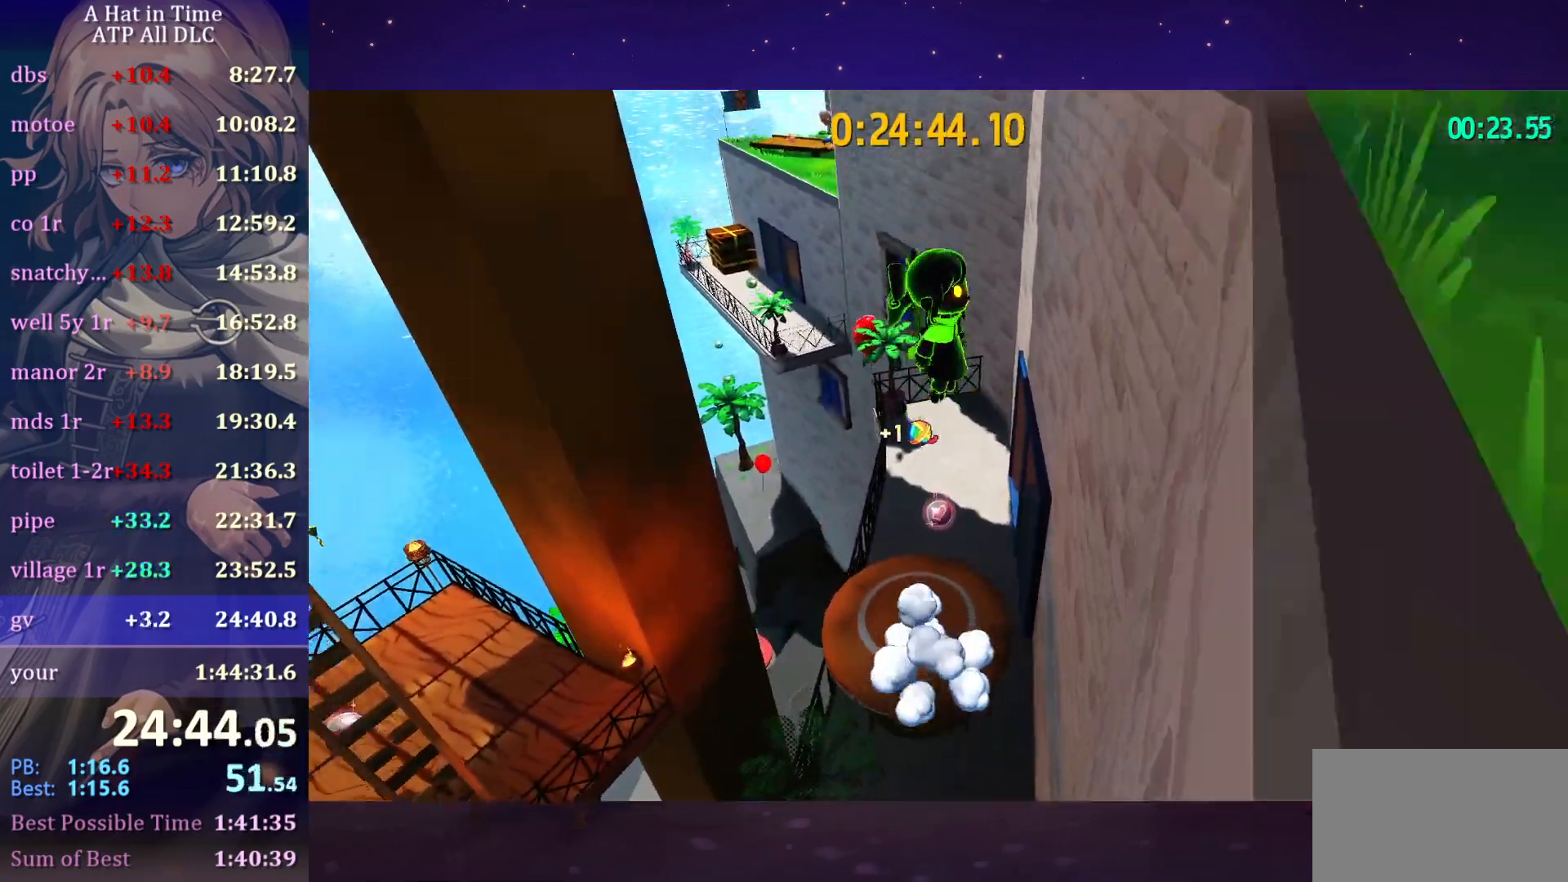
{"keys": ["s"], "mouse": [], "mouse_move": "still", "events": [[367, "d", "up"]]}
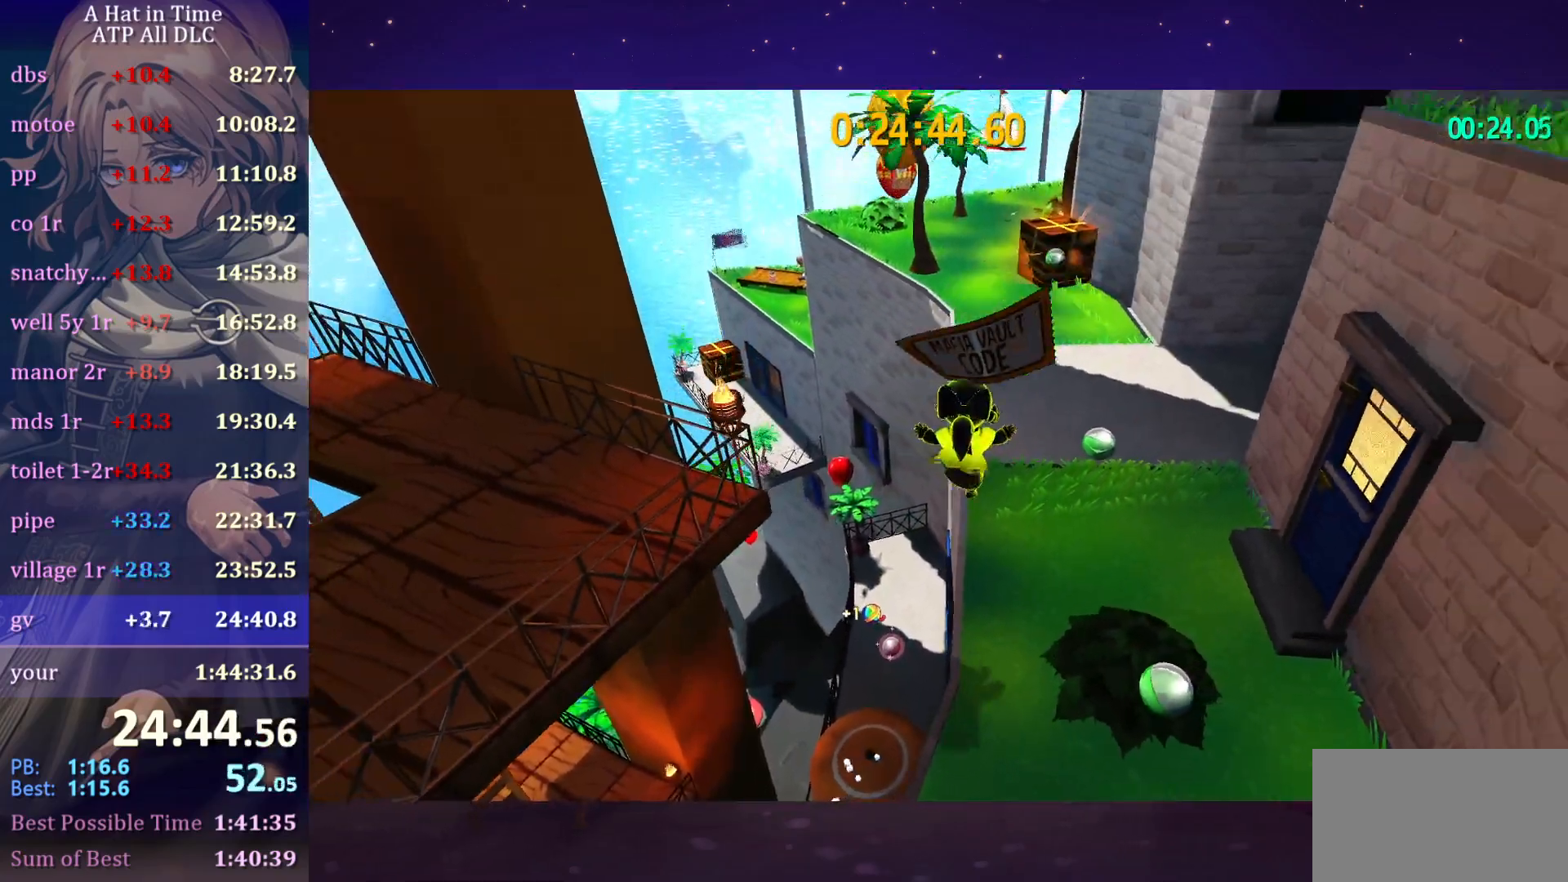
{"keys": ["w"], "mouse": [], "mouse_move": "still", "events": [[117, "s", "up"], [200, "ctrl", "down"], [233, "a", "down"], [233, "w", "down"], [283, "ctrl", "up"], [383, "a", "up"]]}
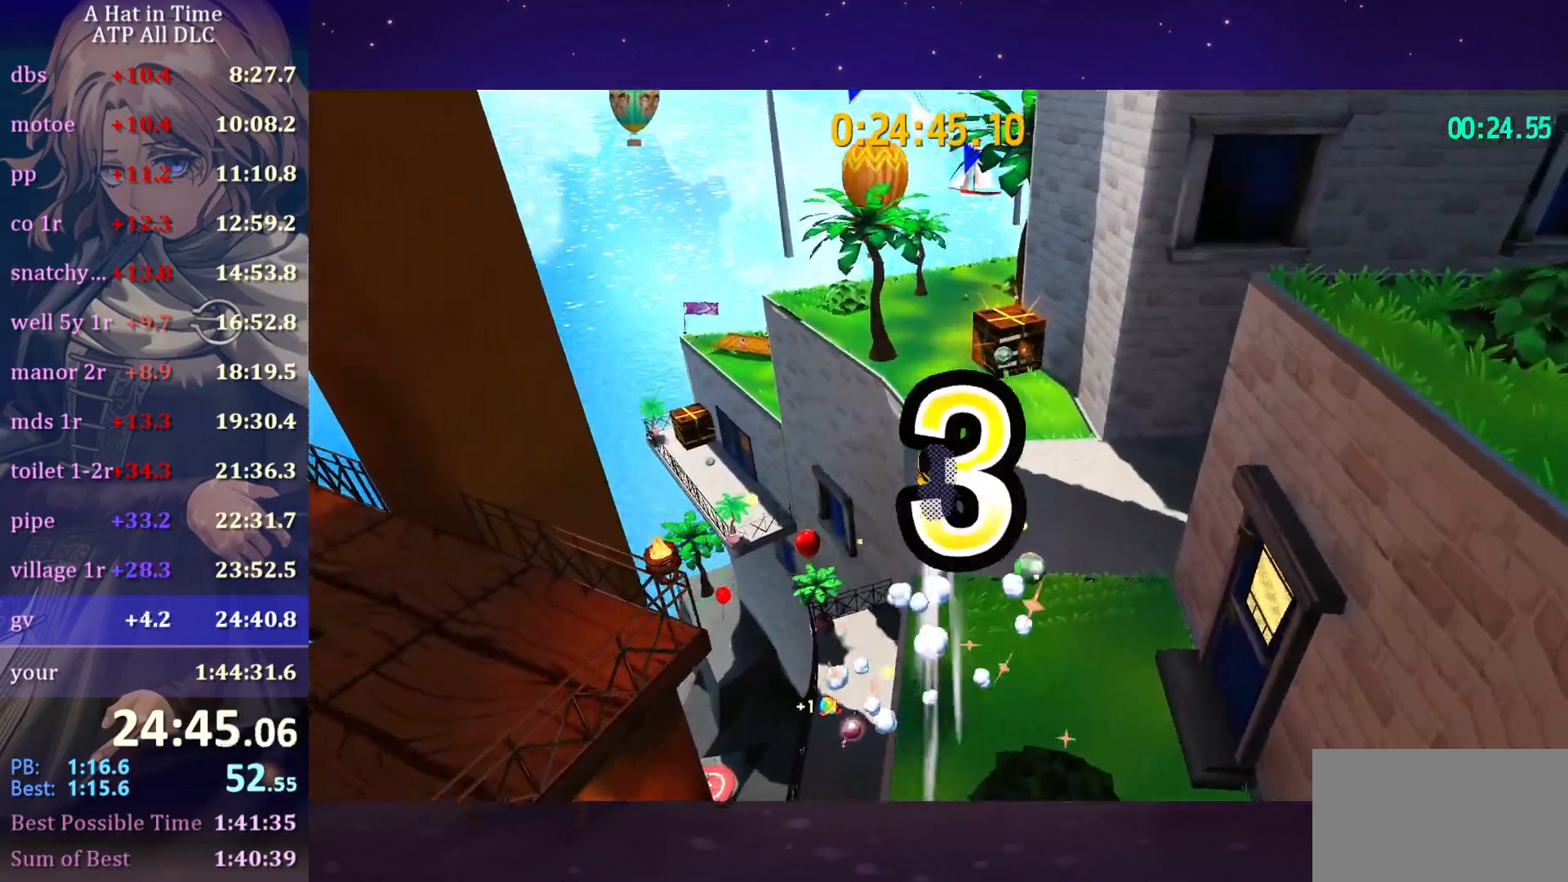
{"keys": ["v", "w"], "mouse": [], "mouse_move": "still", "events": [[450, "v", "down"]]}
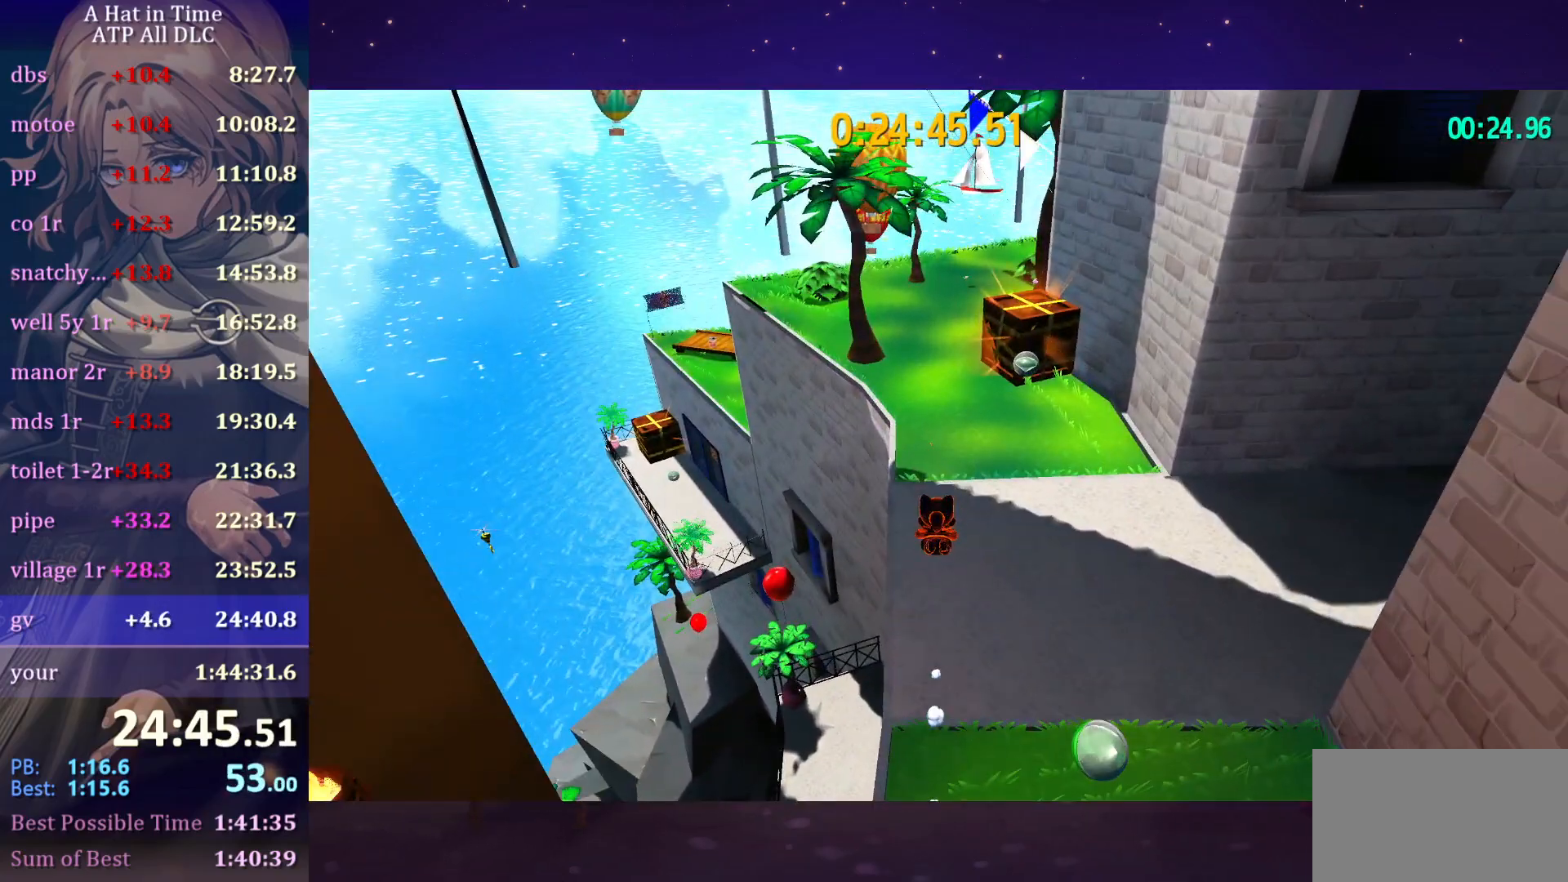
{"keys": ["w"], "mouse": [], "mouse_move": "right", "events": [[33, "ctrl", "down"], [133, "v", "up"], [500, "ctrl", "up"]]}
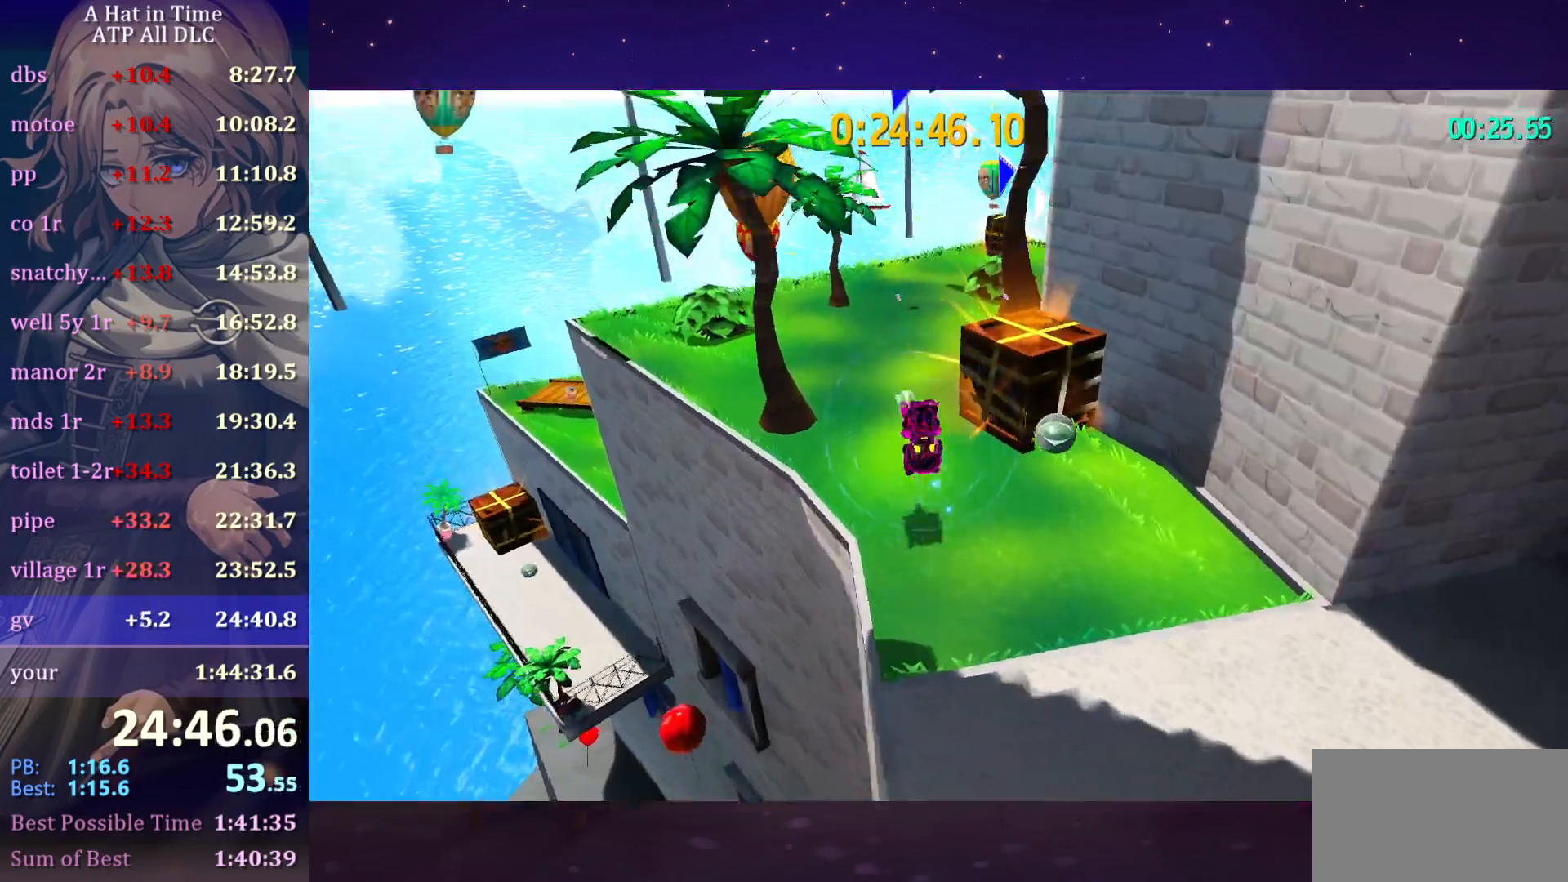
{"keys": ["ctrl", "d", "w"], "mouse": [], "mouse_move": "right", "events": [[200, "ctrl", "down"], [233, "d", "down"]]}
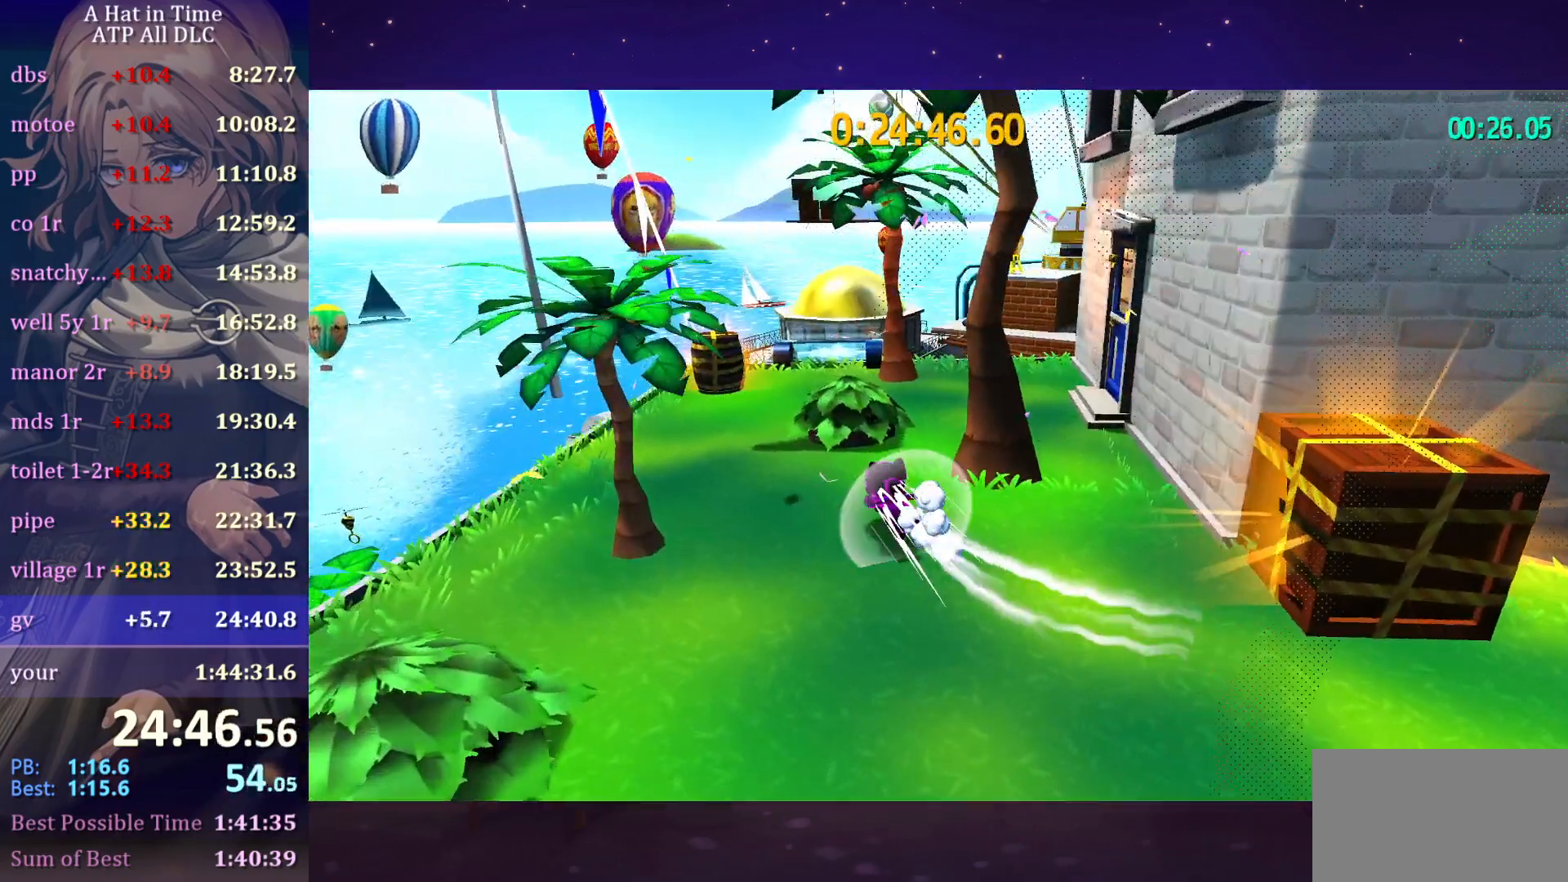
{"keys": ["ctrl", "w"], "mouse": [], "mouse_move": "still", "events": [[67, "d", "up"], [117, "ctrl", "up"], [167, "v", "down"], [300, "ctrl", "down"], [350, "v", "up"]]}